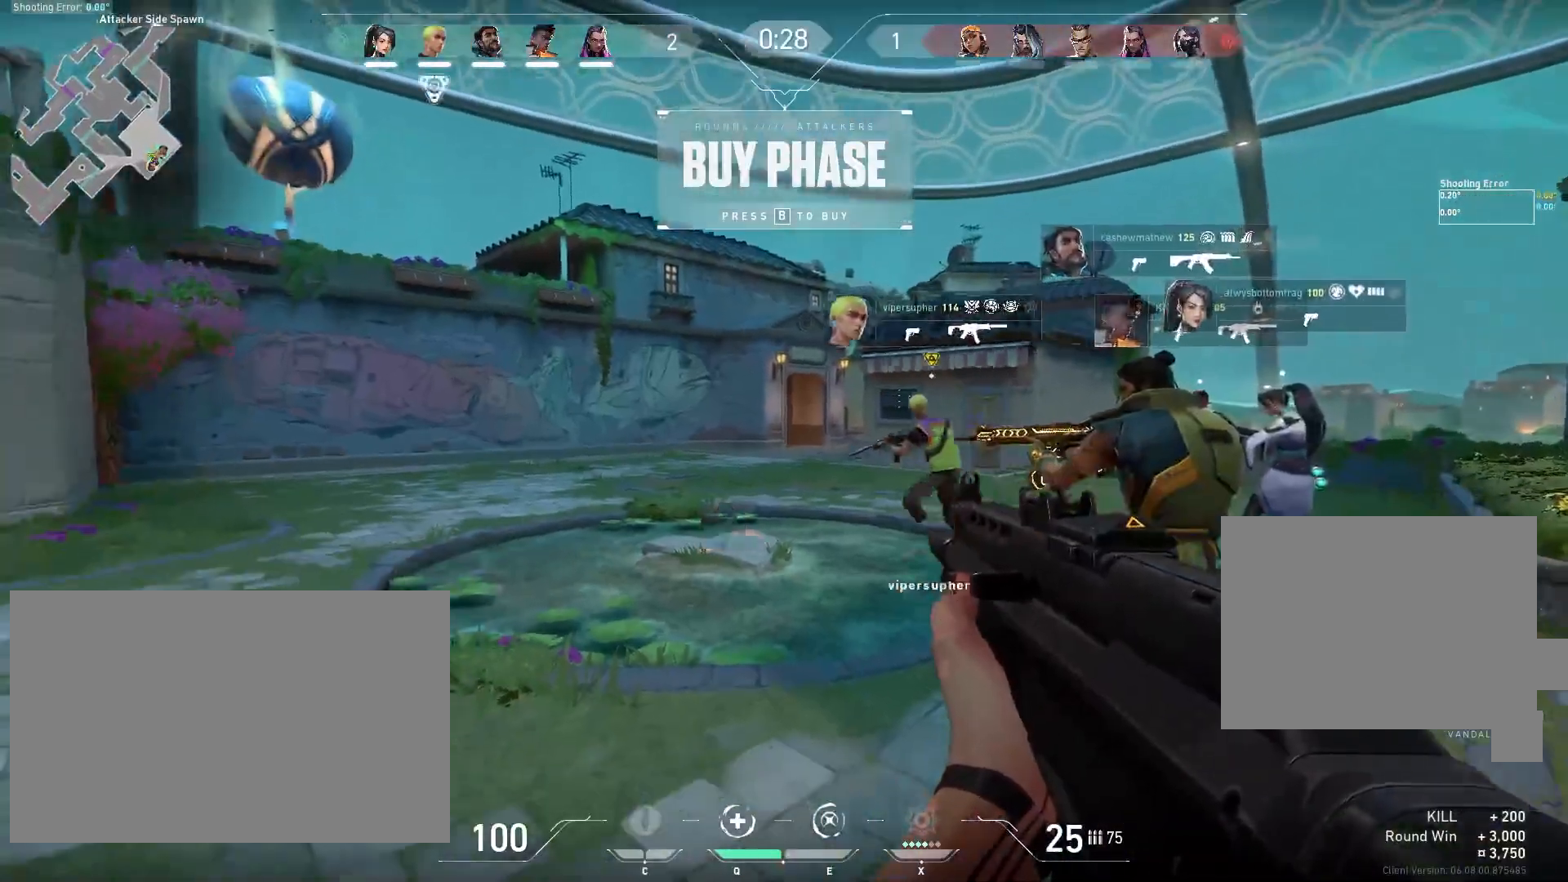
Gameplay with keyboard and mouse; each line is a JSON object with the keys and mouse buttons held at the frame after it. "events" lists presses ("down") and releases ("up") of "a", "ctrl", "d", "e", "f", "q", "r", "s", "shift", "space", "tab", "w", "mouse_left", "mouse_wheel" and "mouse_right" between this image and that frame as [ms after this image, input, new state], when the widget could be followed in between. "mouse_left", "mouse_wheel", "mouse_right" = the "left", "wheel", "right" buttons of the "mouse" list. No other keys are recorded. "wheel" means that the mouse wheel is clicked or scrolled. Mouse movement is not recorded.
{"keys": ["tab"], "mouse": [], "events": [[283, "tab", "down"]]}
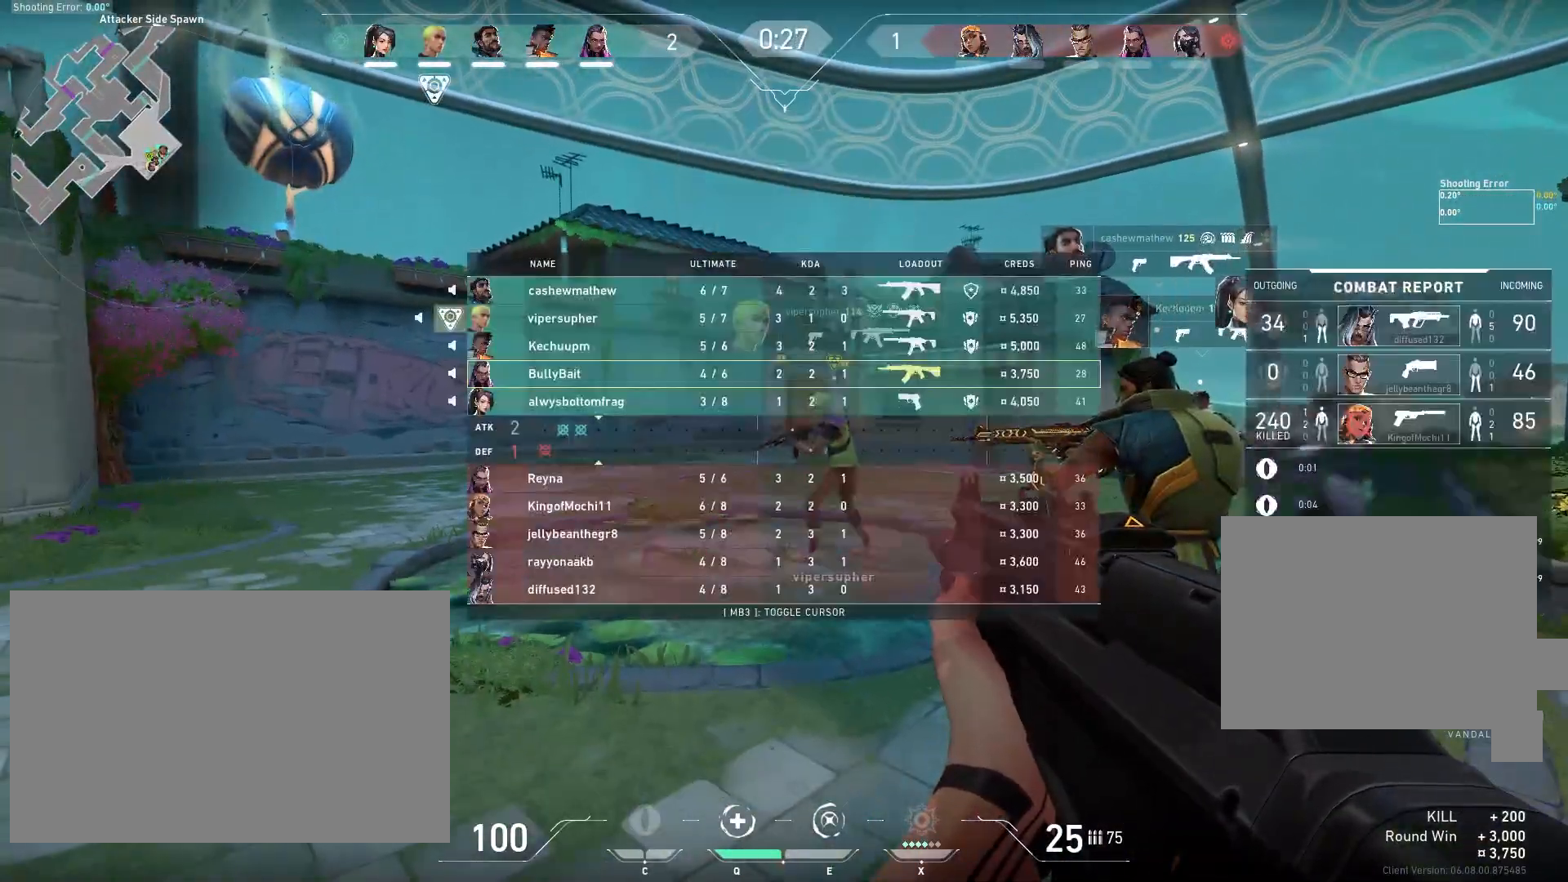
{"keys": ["tab"], "mouse": [], "events": []}
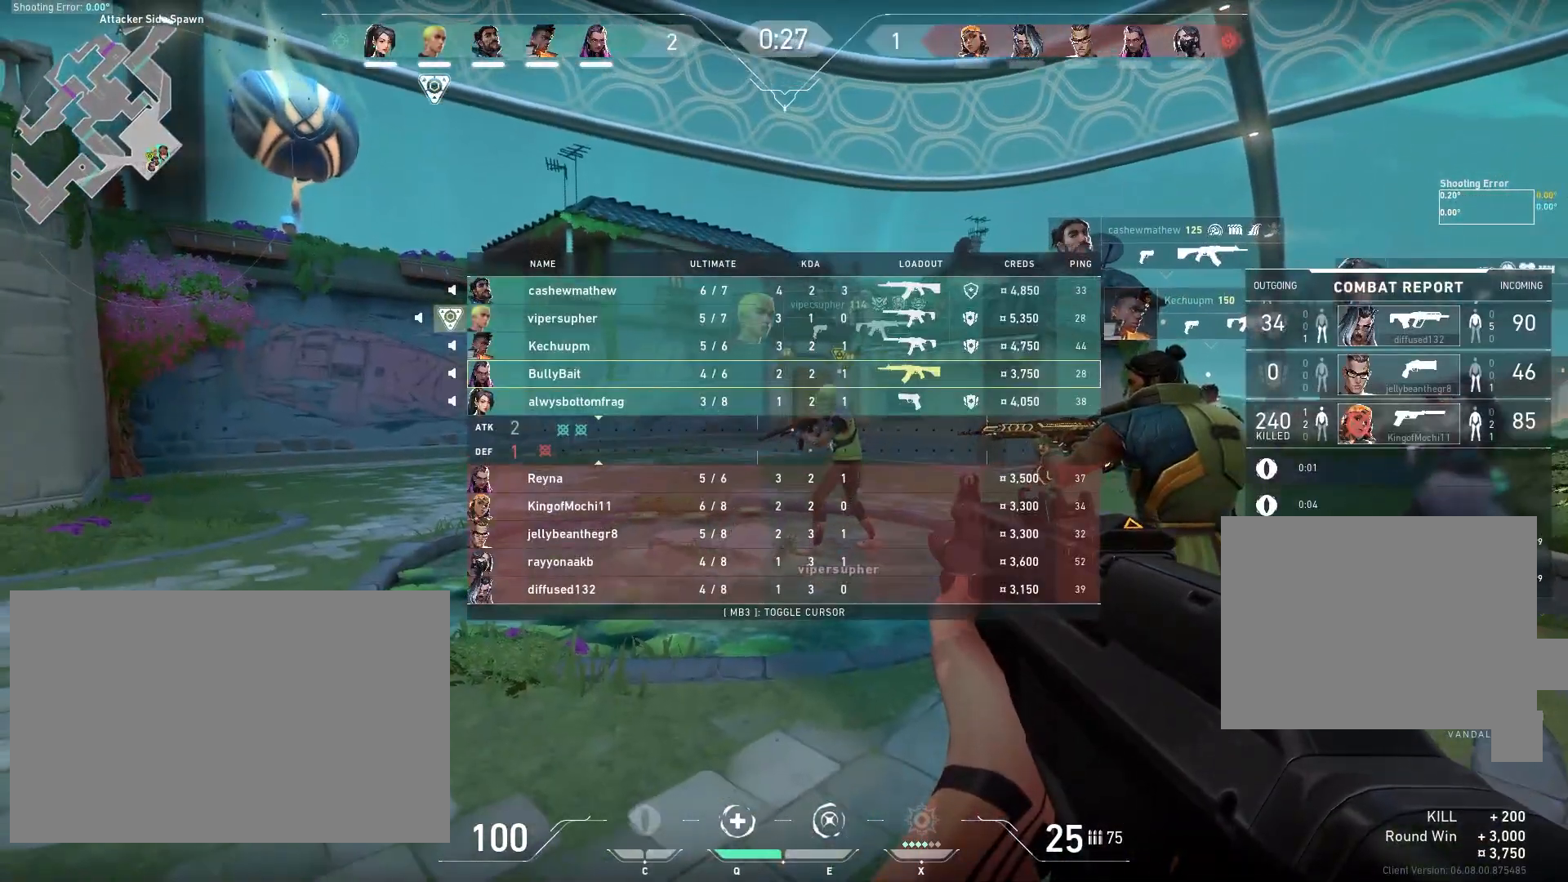
{"keys": [], "mouse": [], "events": [[467, "tab", "up"]]}
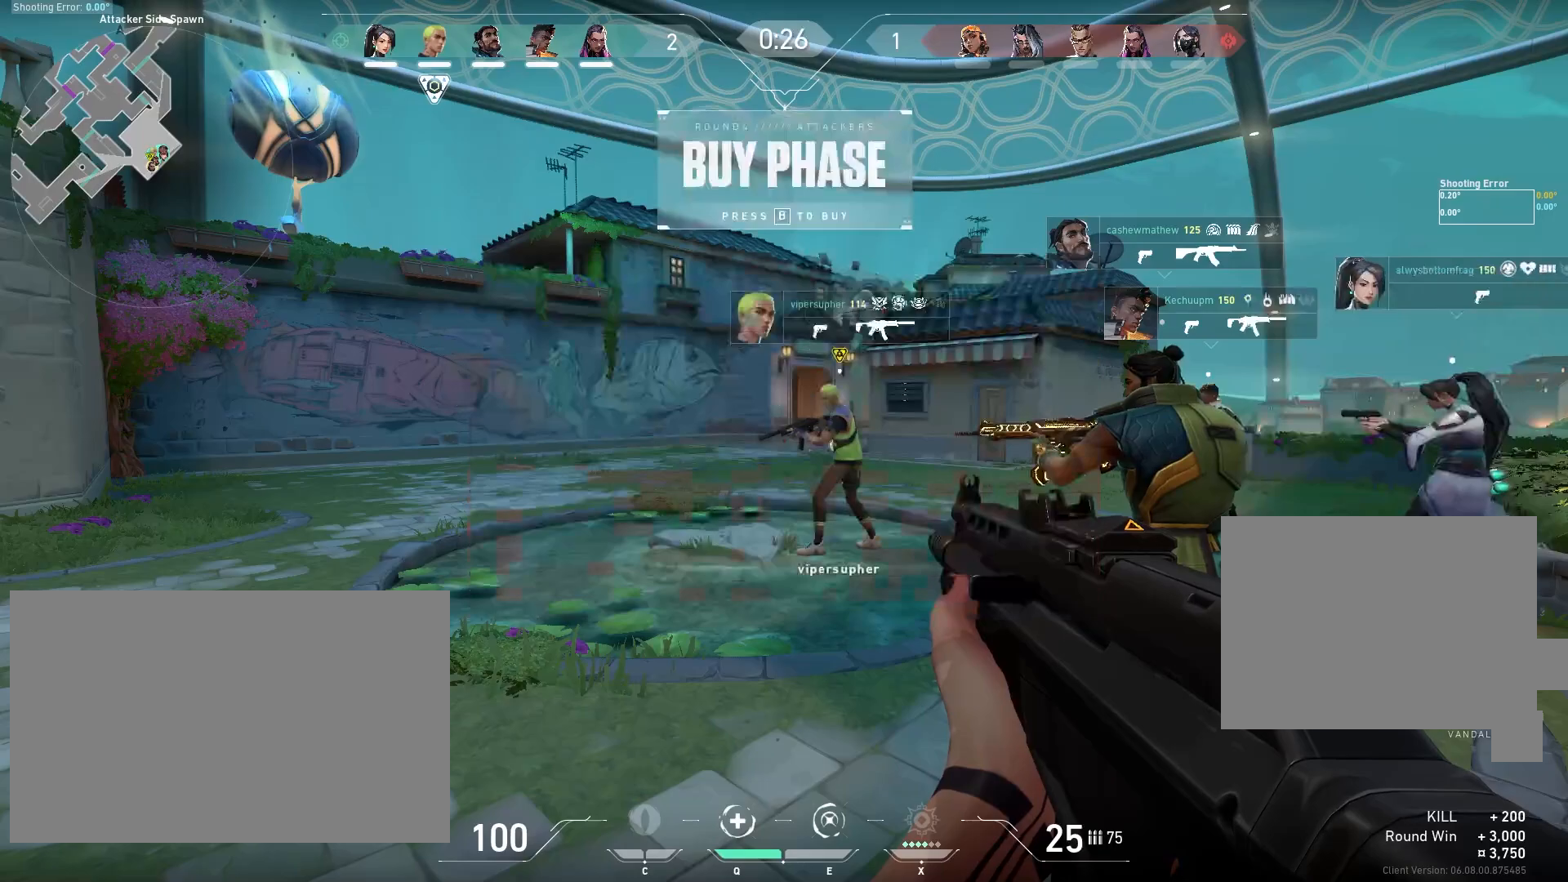
{"keys": [], "mouse": [], "events": []}
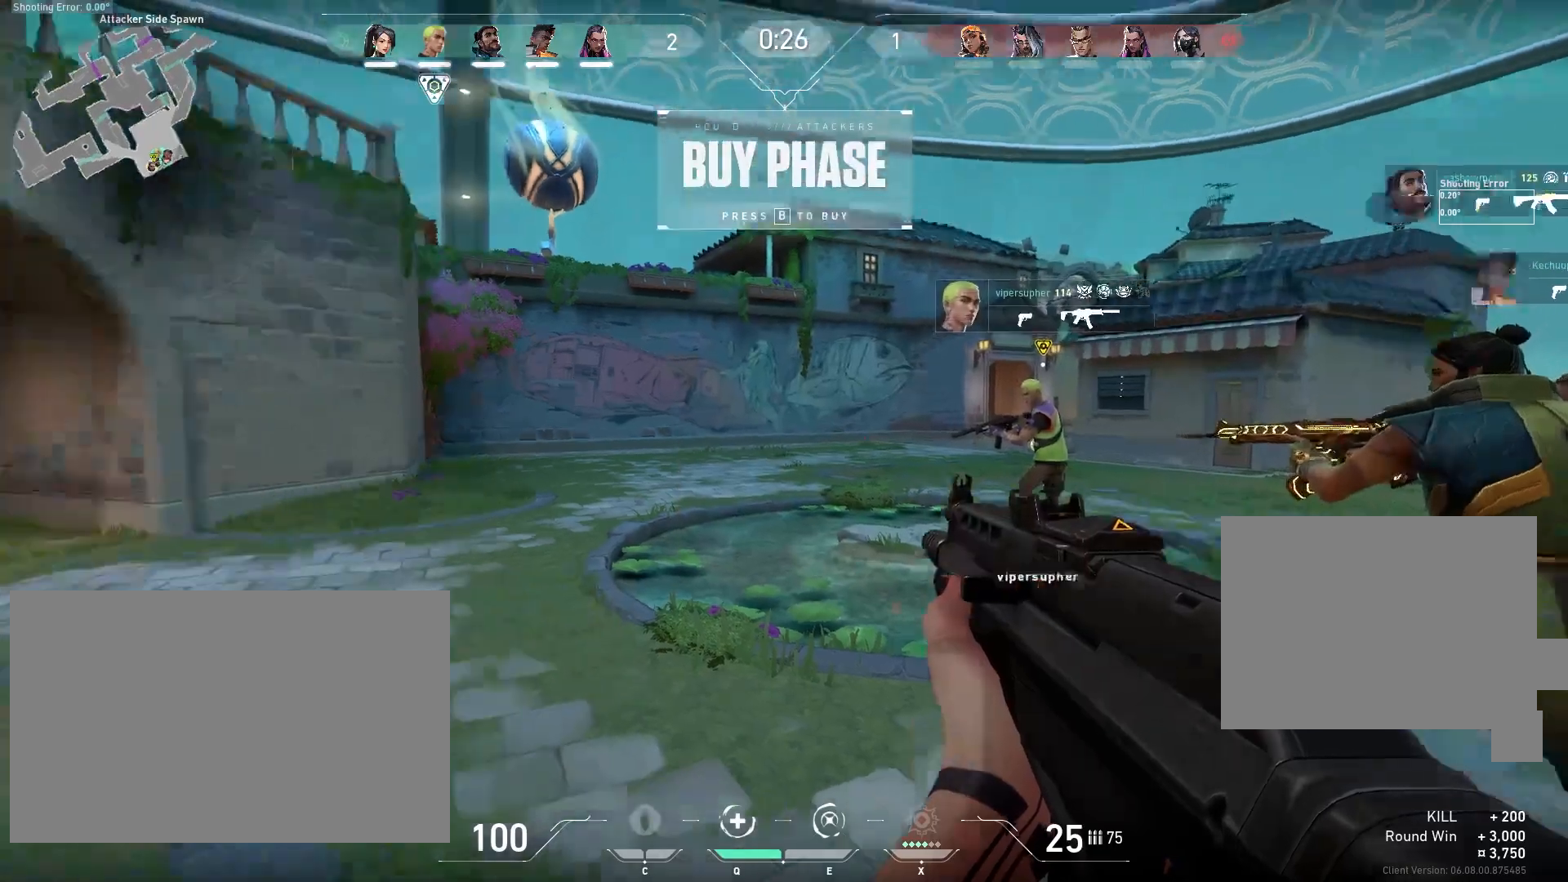
{"keys": ["tab"], "mouse": [], "events": [[283, "tab", "down"], [383, "tab", "up"], [467, "tab", "down"]]}
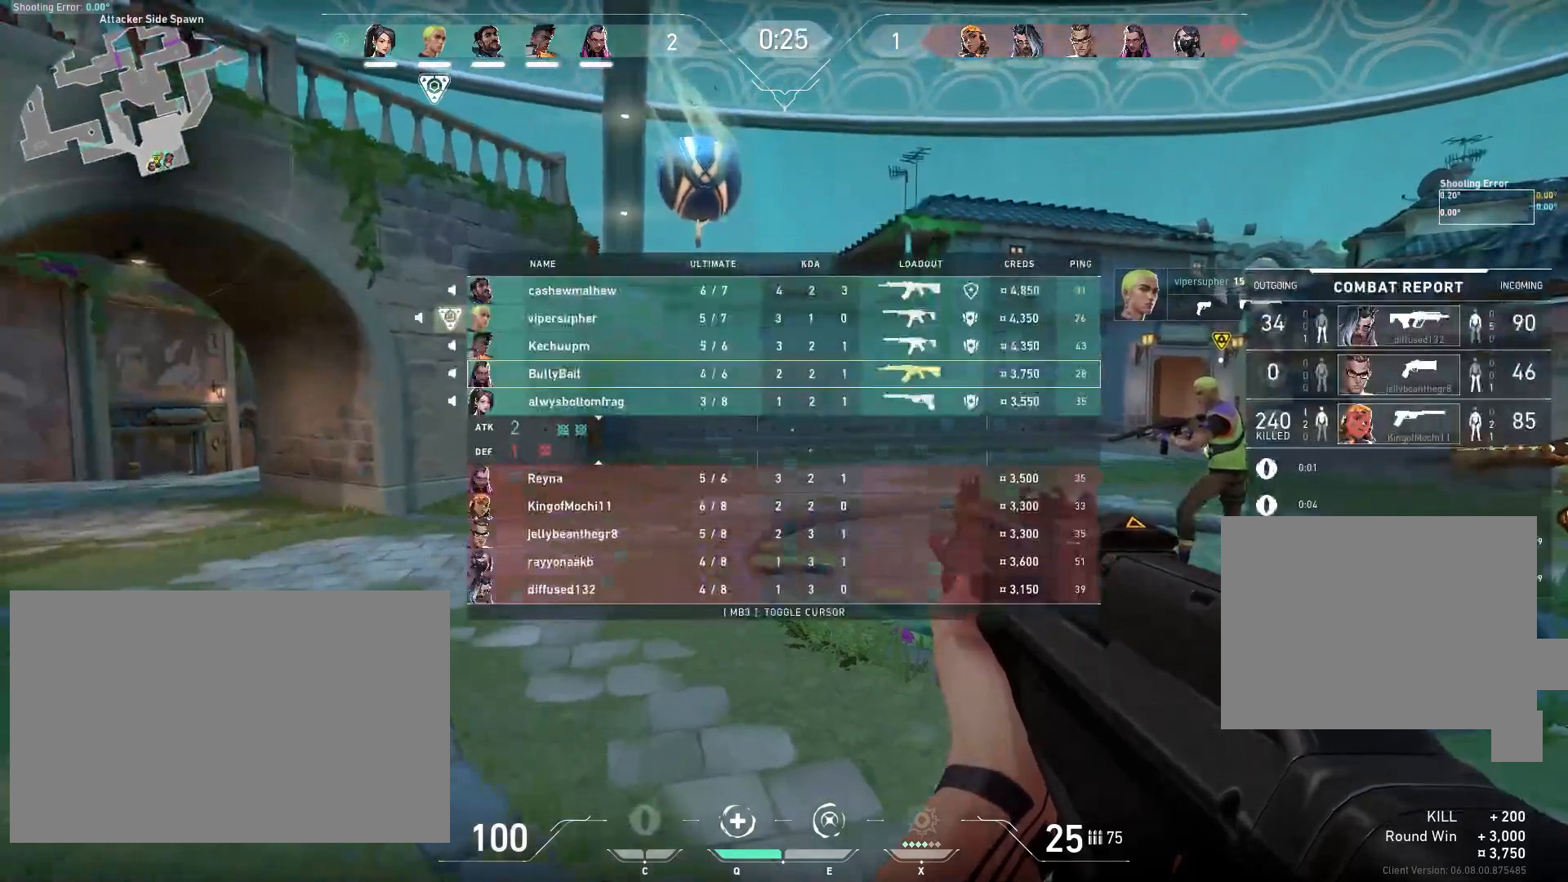
{"keys": ["tab"], "mouse": [], "events": [[33, "tab", "up"], [133, "tab", "down"]]}
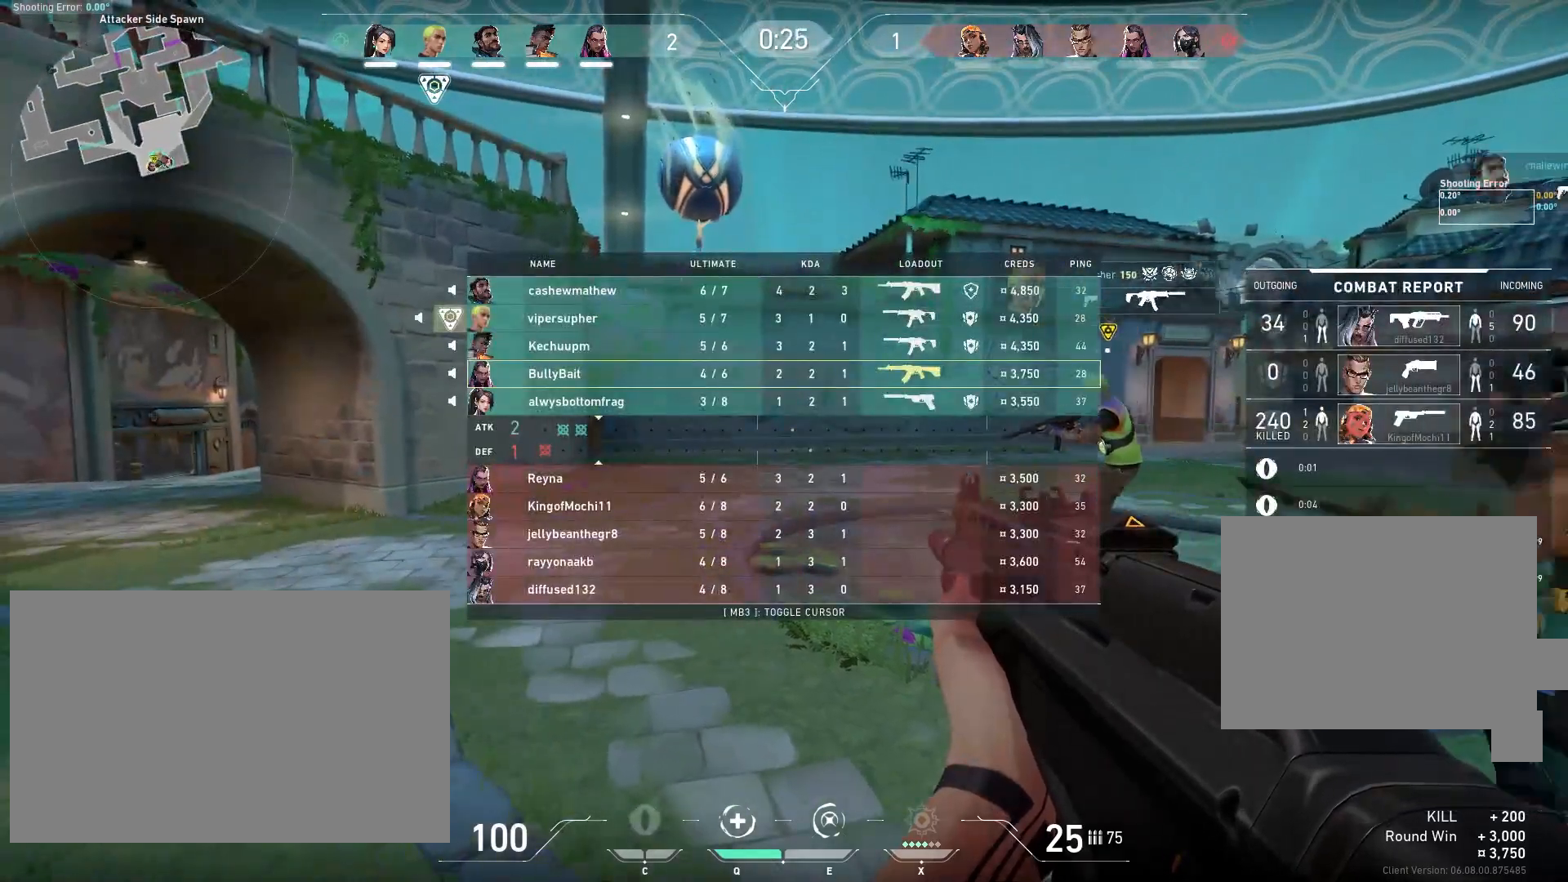
{"keys": ["tab"], "mouse": [], "events": []}
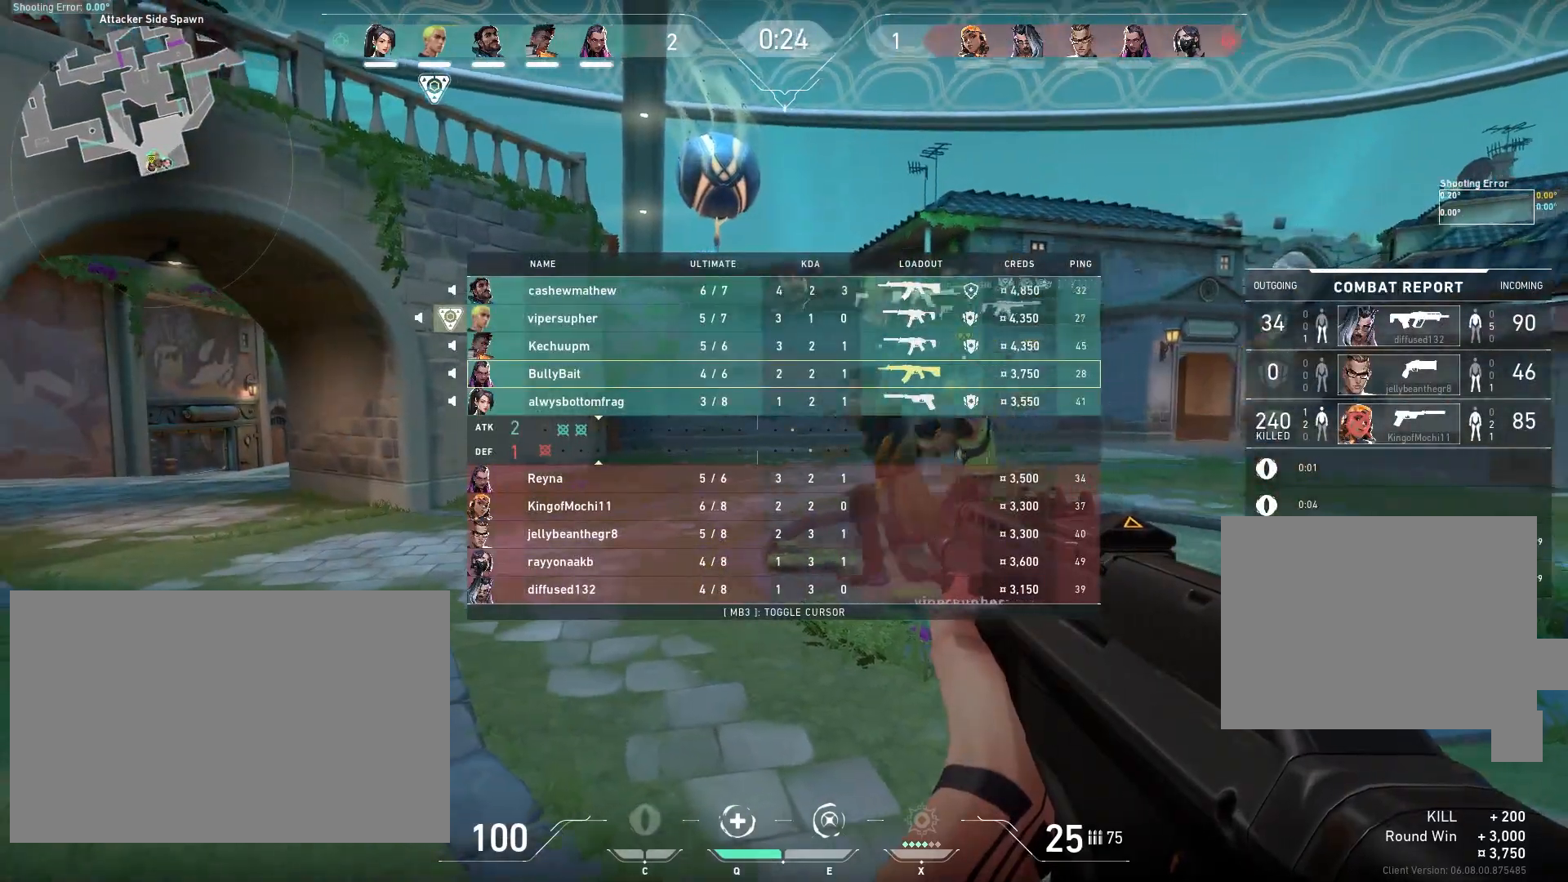
{"keys": [], "mouse": [], "events": [[17, "tab", "up"], [267, "w", "down"], [467, "w", "up"]]}
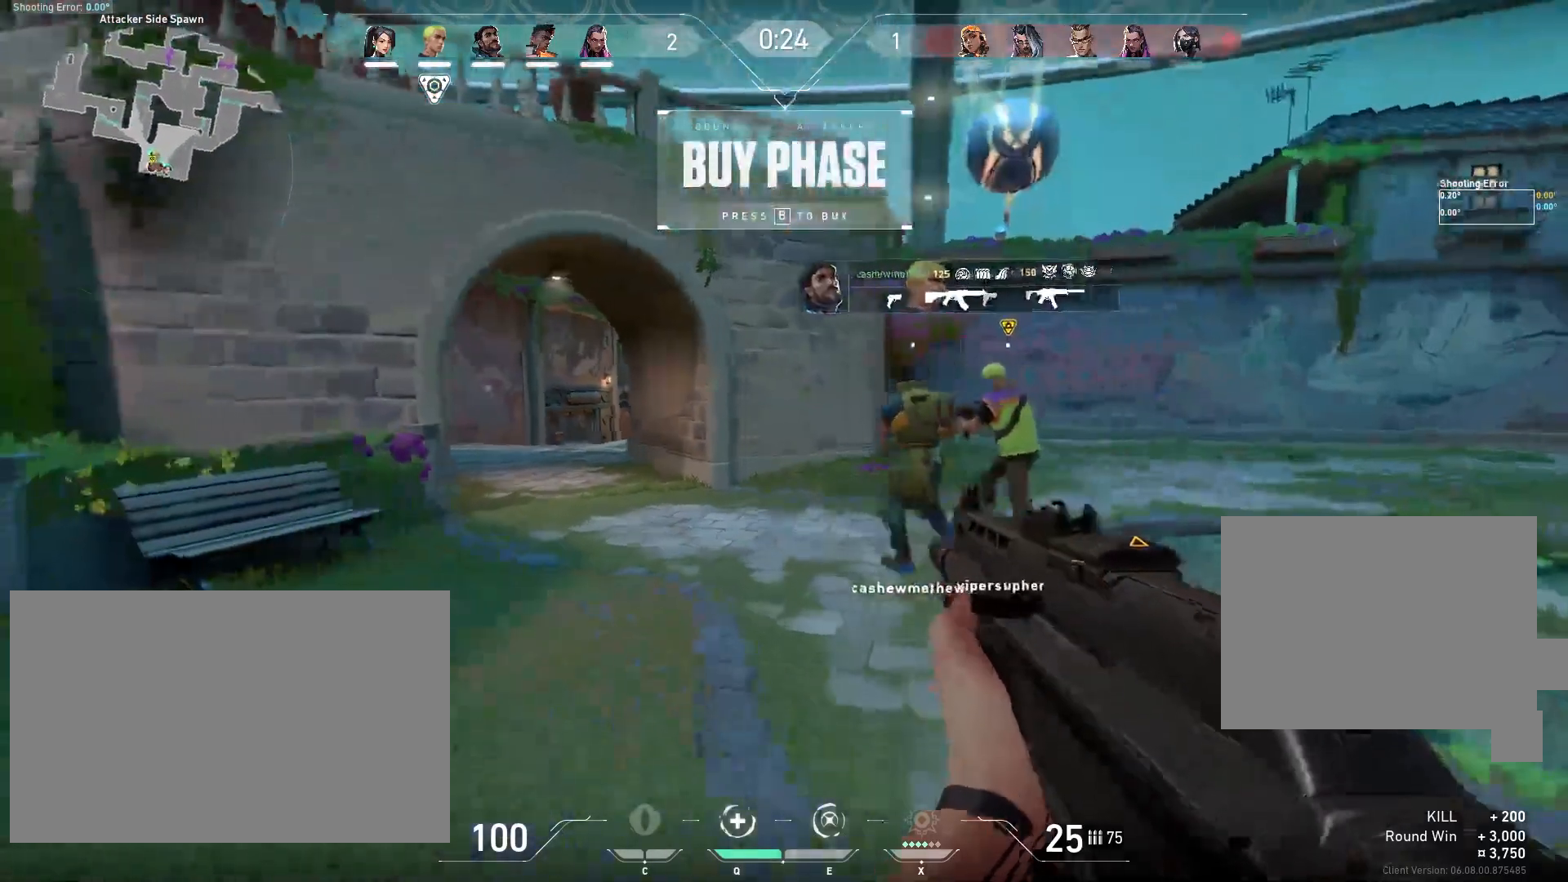
{"keys": ["w"], "mouse": [], "events": [[267, "w", "down"]]}
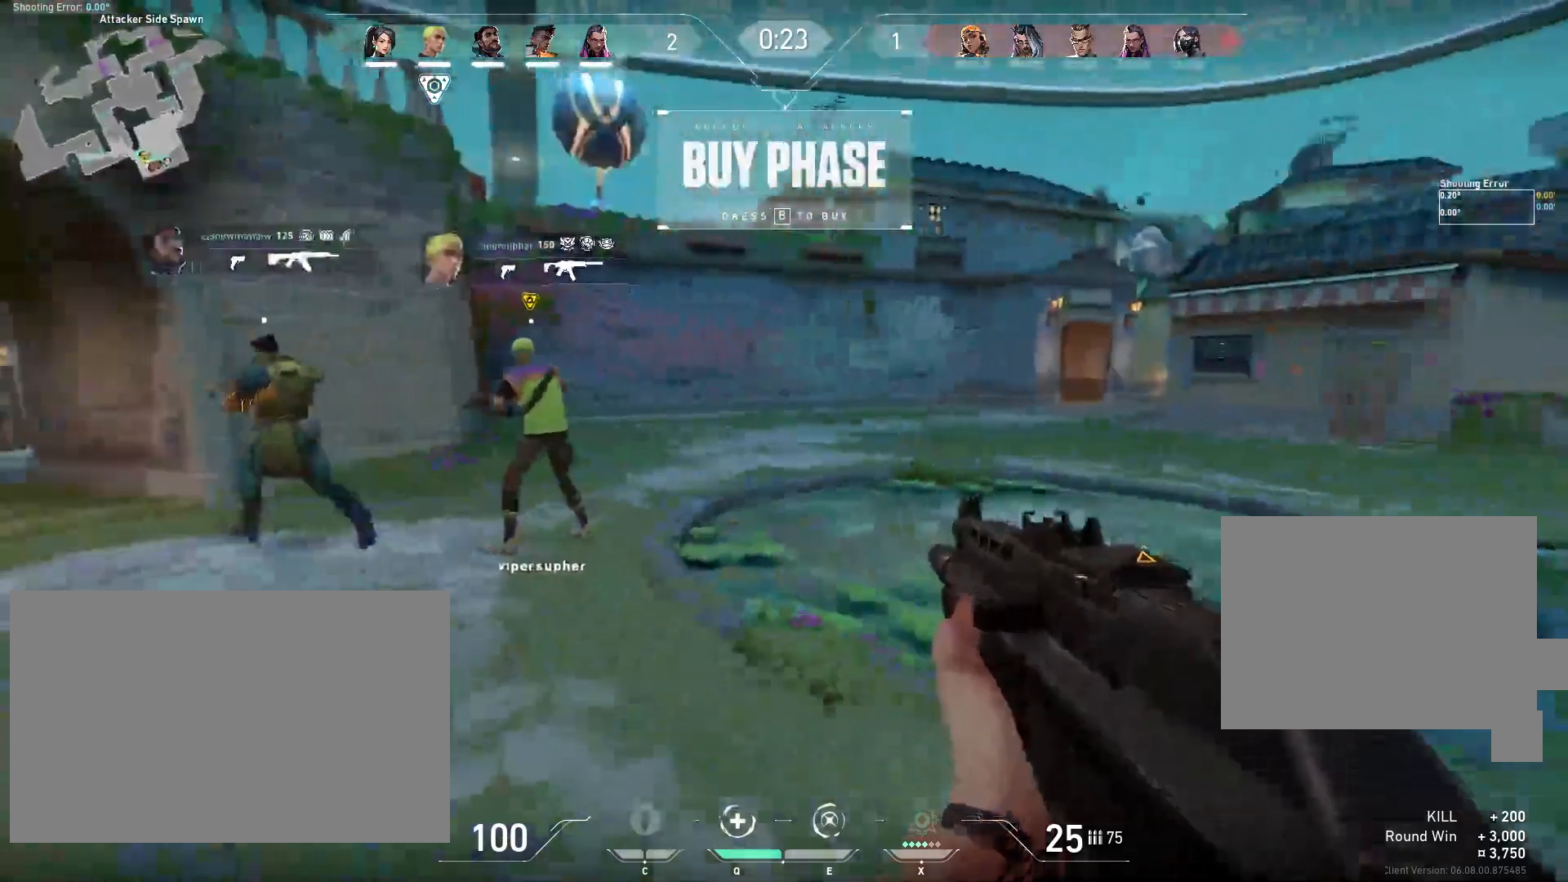
{"keys": ["w"], "mouse": [], "events": [[17, "a", "down"], [183, "a", "up"]]}
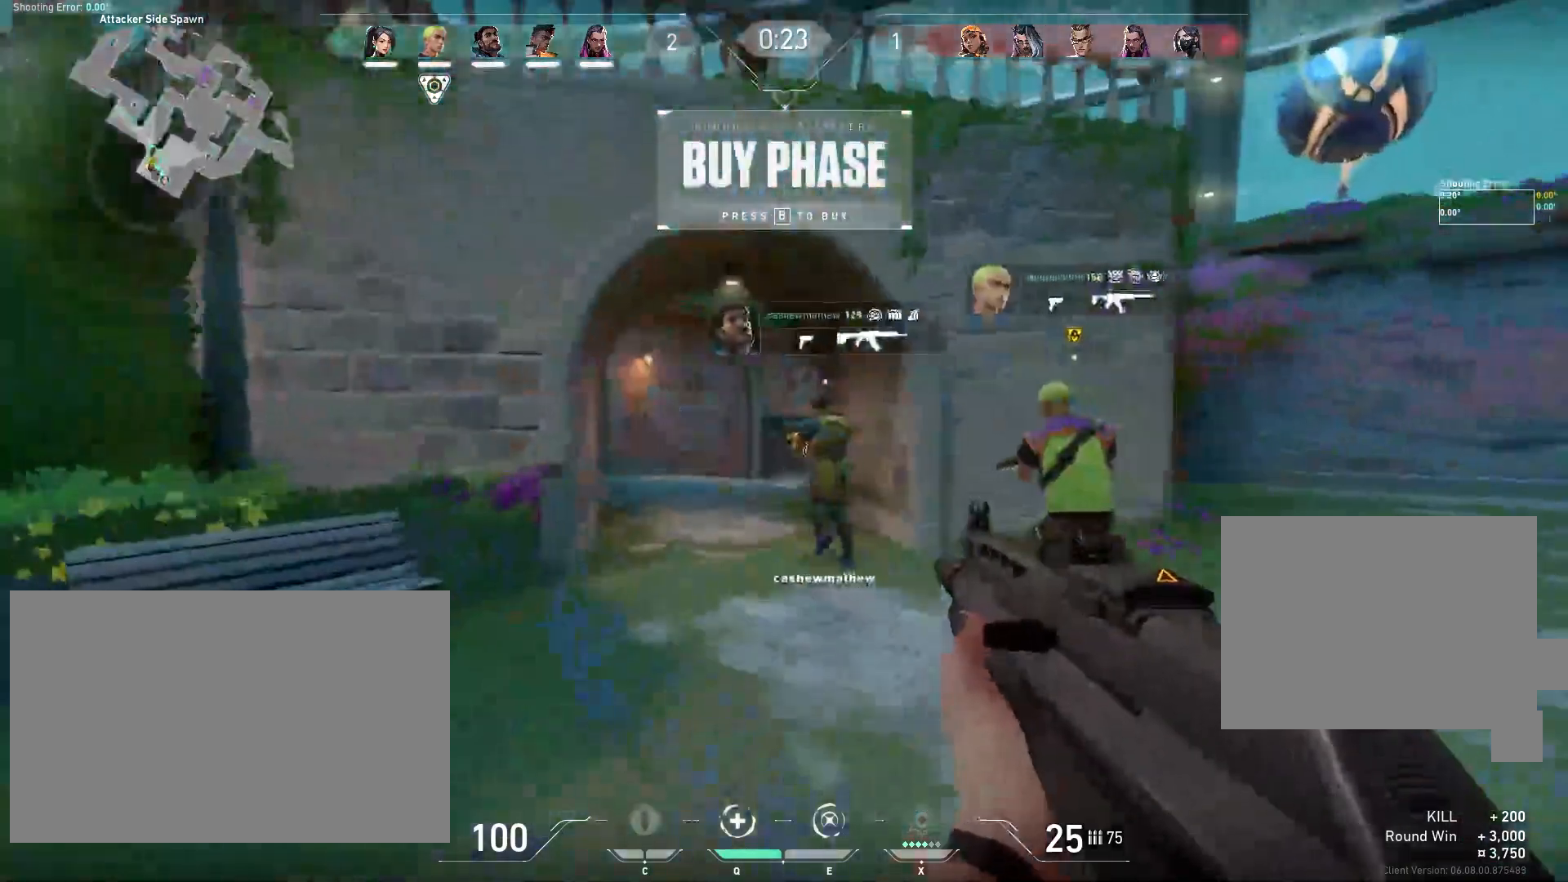
{"keys": [], "mouse": [], "events": [[233, "w", "up"]]}
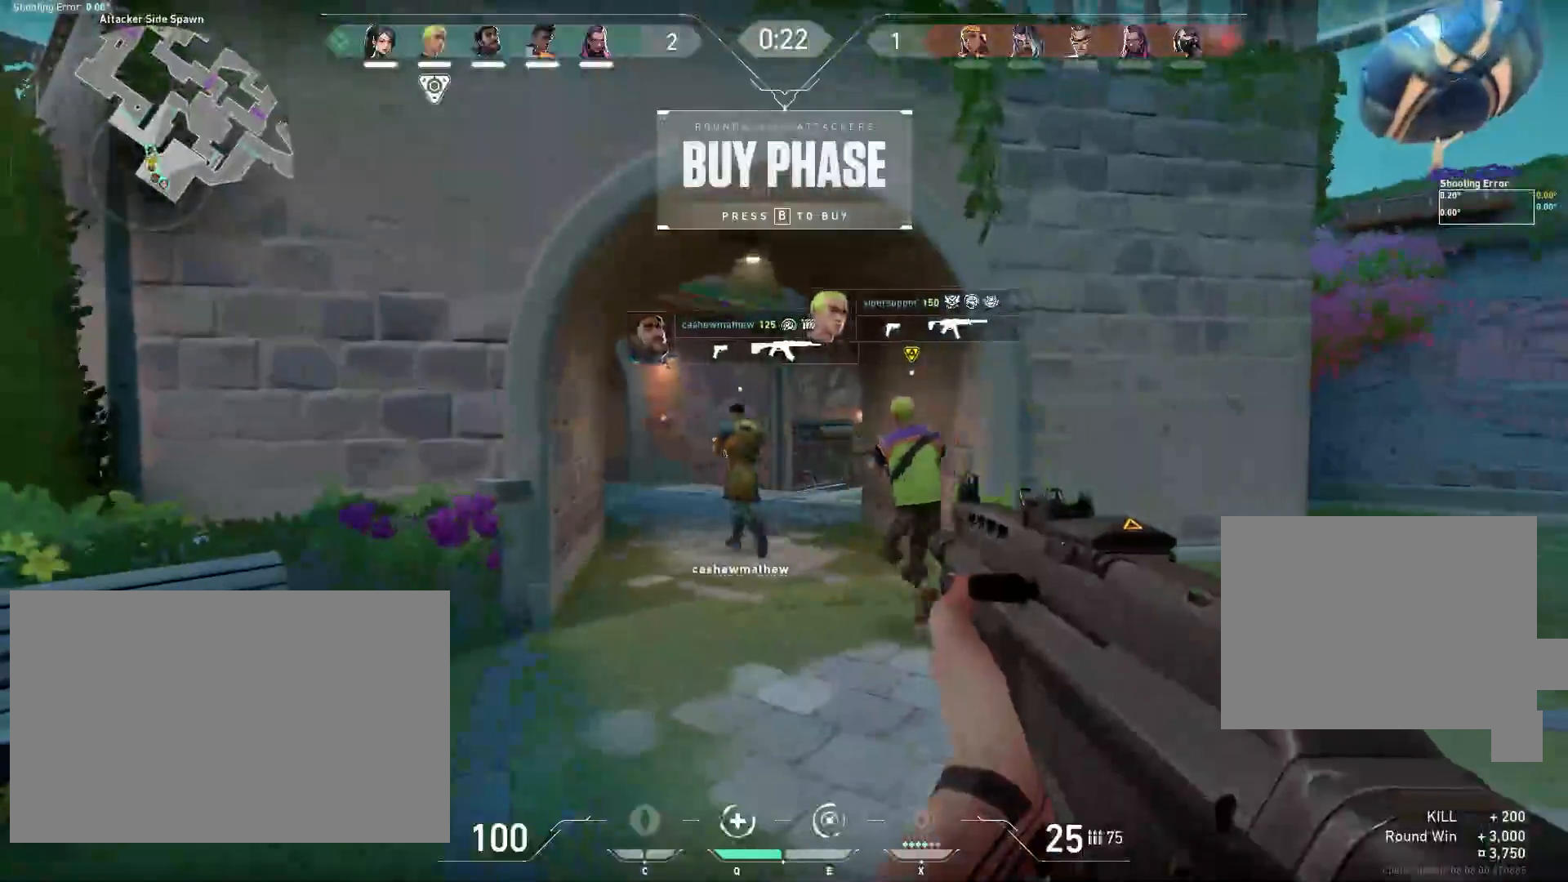
{"keys": ["w"], "mouse": [], "events": [[350, "w", "down"]]}
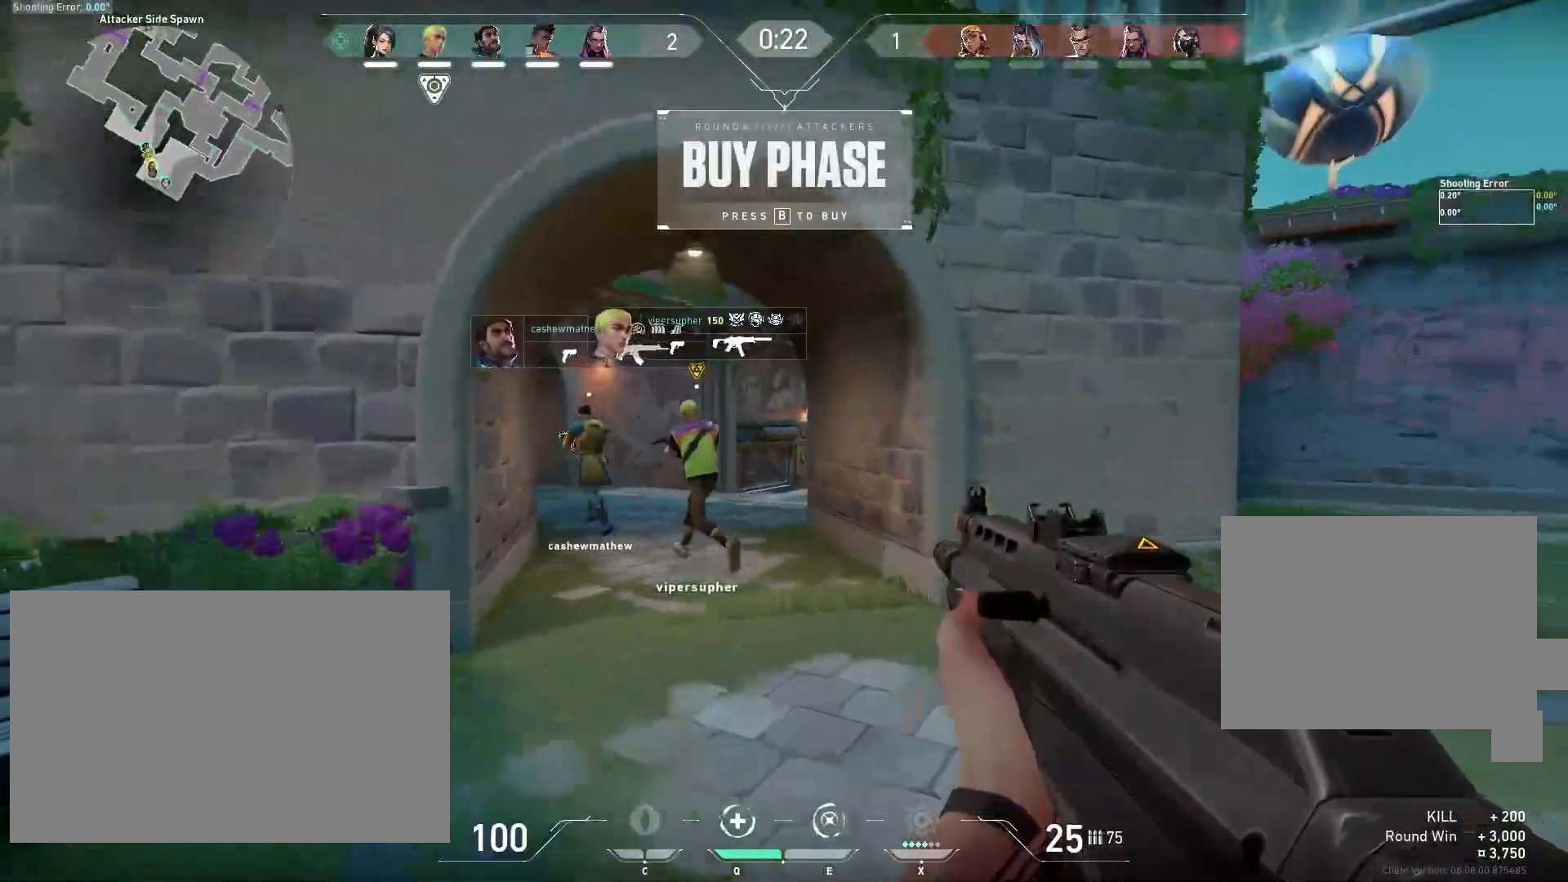
{"keys": ["d", "w"], "mouse": [], "events": [[17, "d", "down"]]}
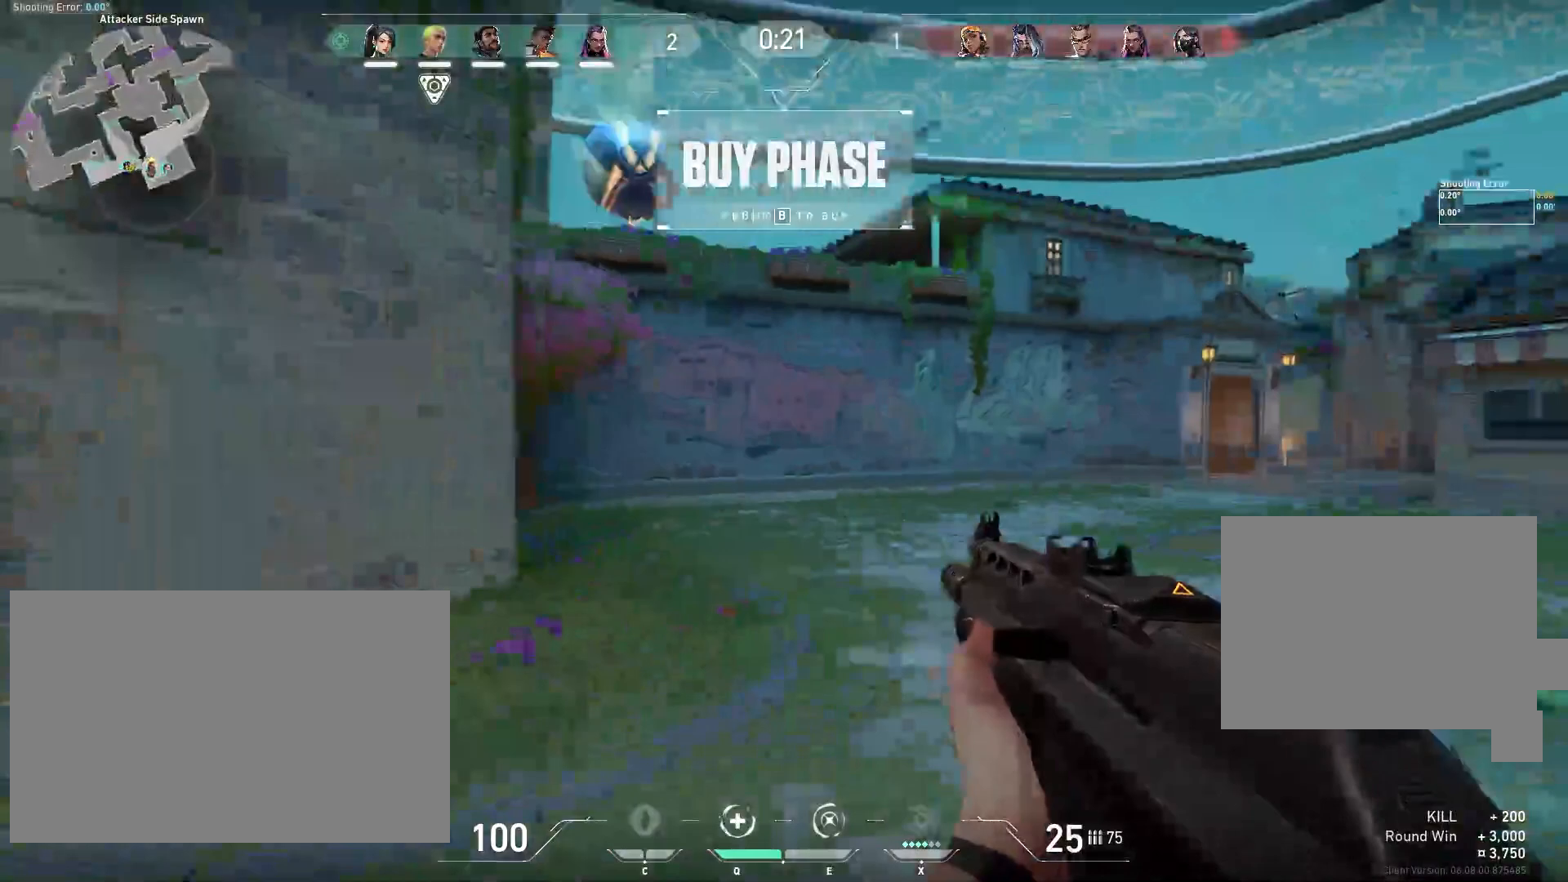
{"keys": [], "mouse": [], "events": [[33, "d", "up"], [67, "w", "up"]]}
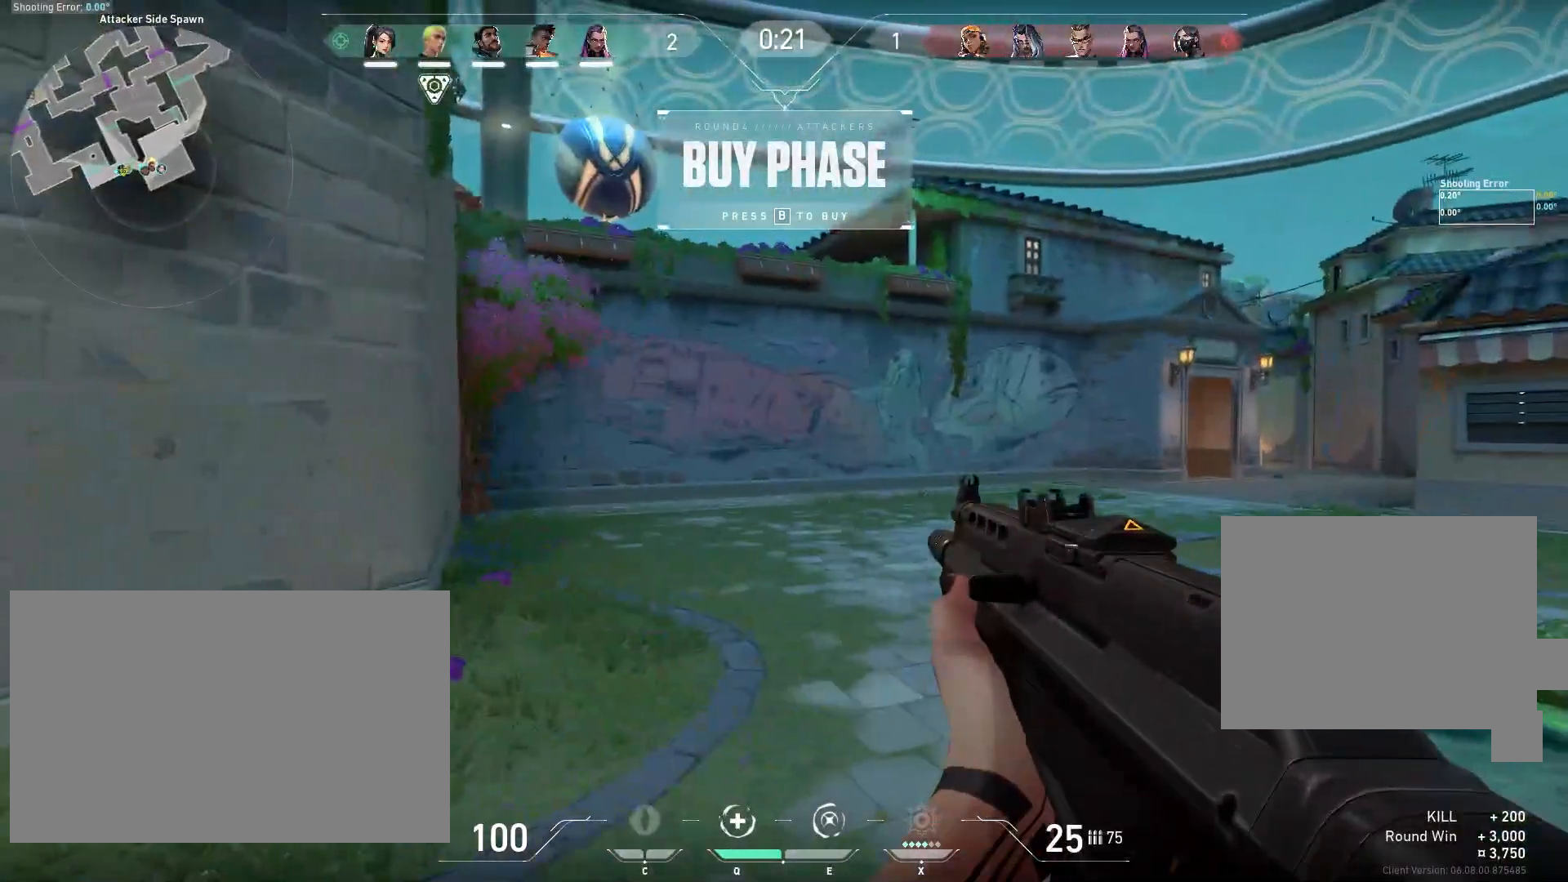
{"keys": [], "mouse": [], "events": []}
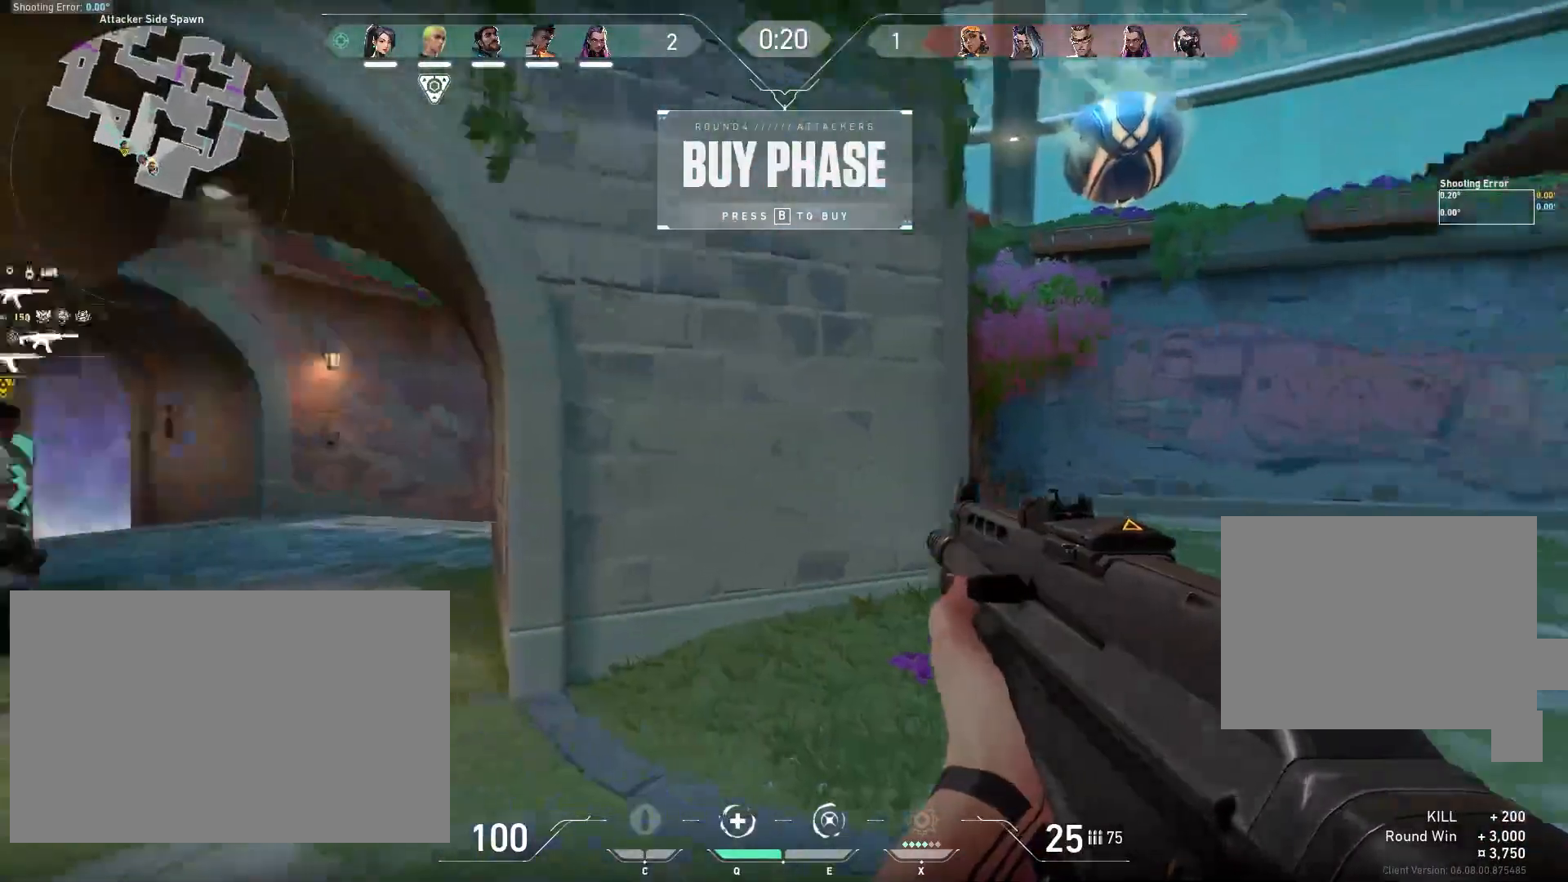
{"keys": ["w"], "mouse": [], "events": [[200, "w", "down"]]}
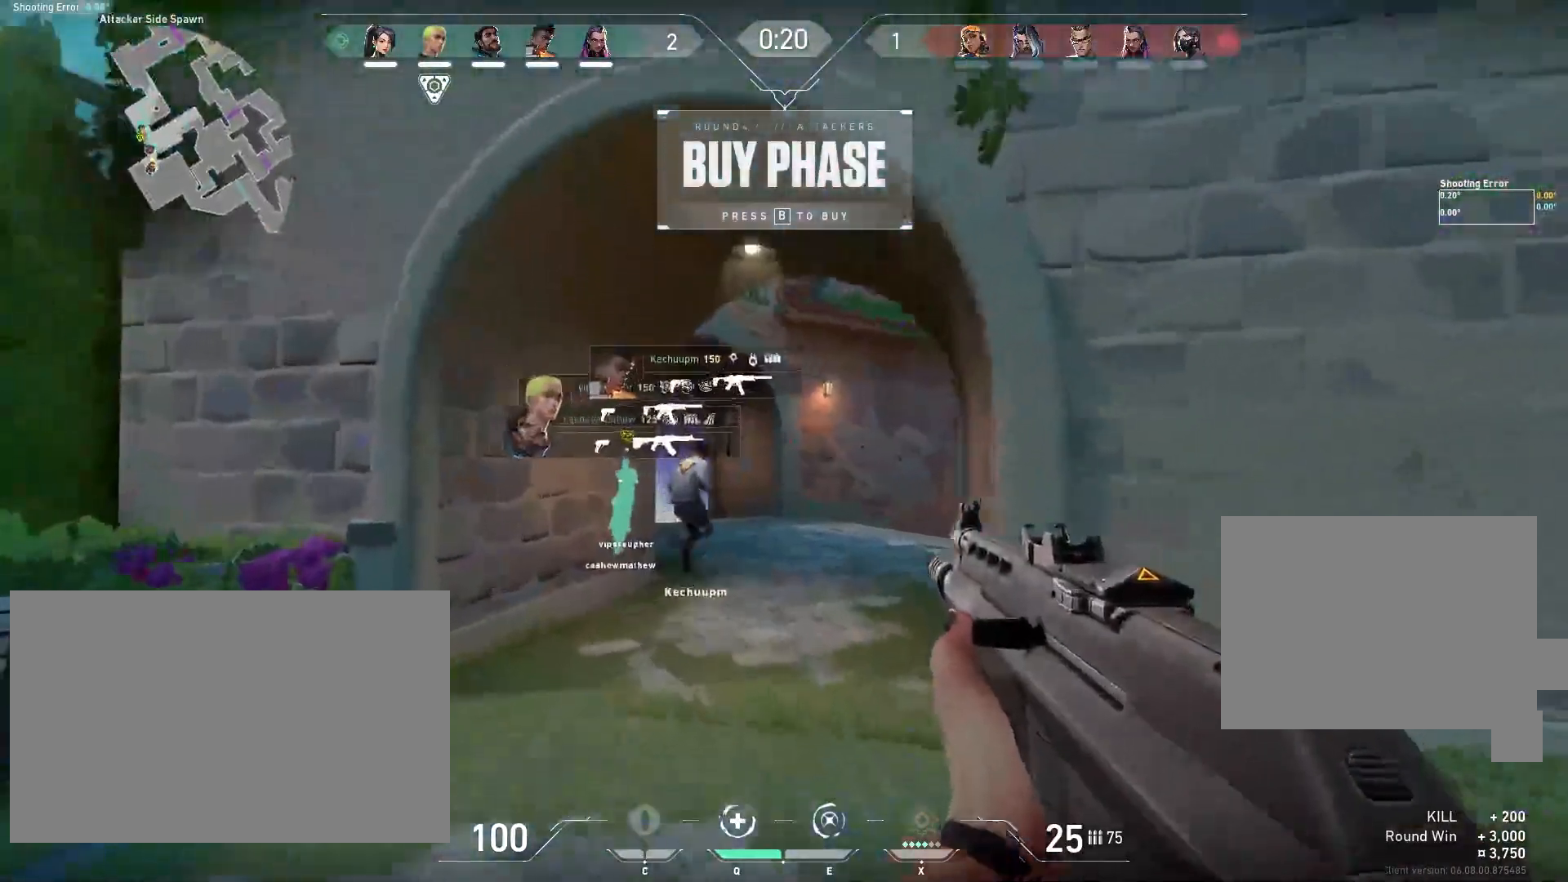
{"keys": ["w"], "mouse": [], "events": []}
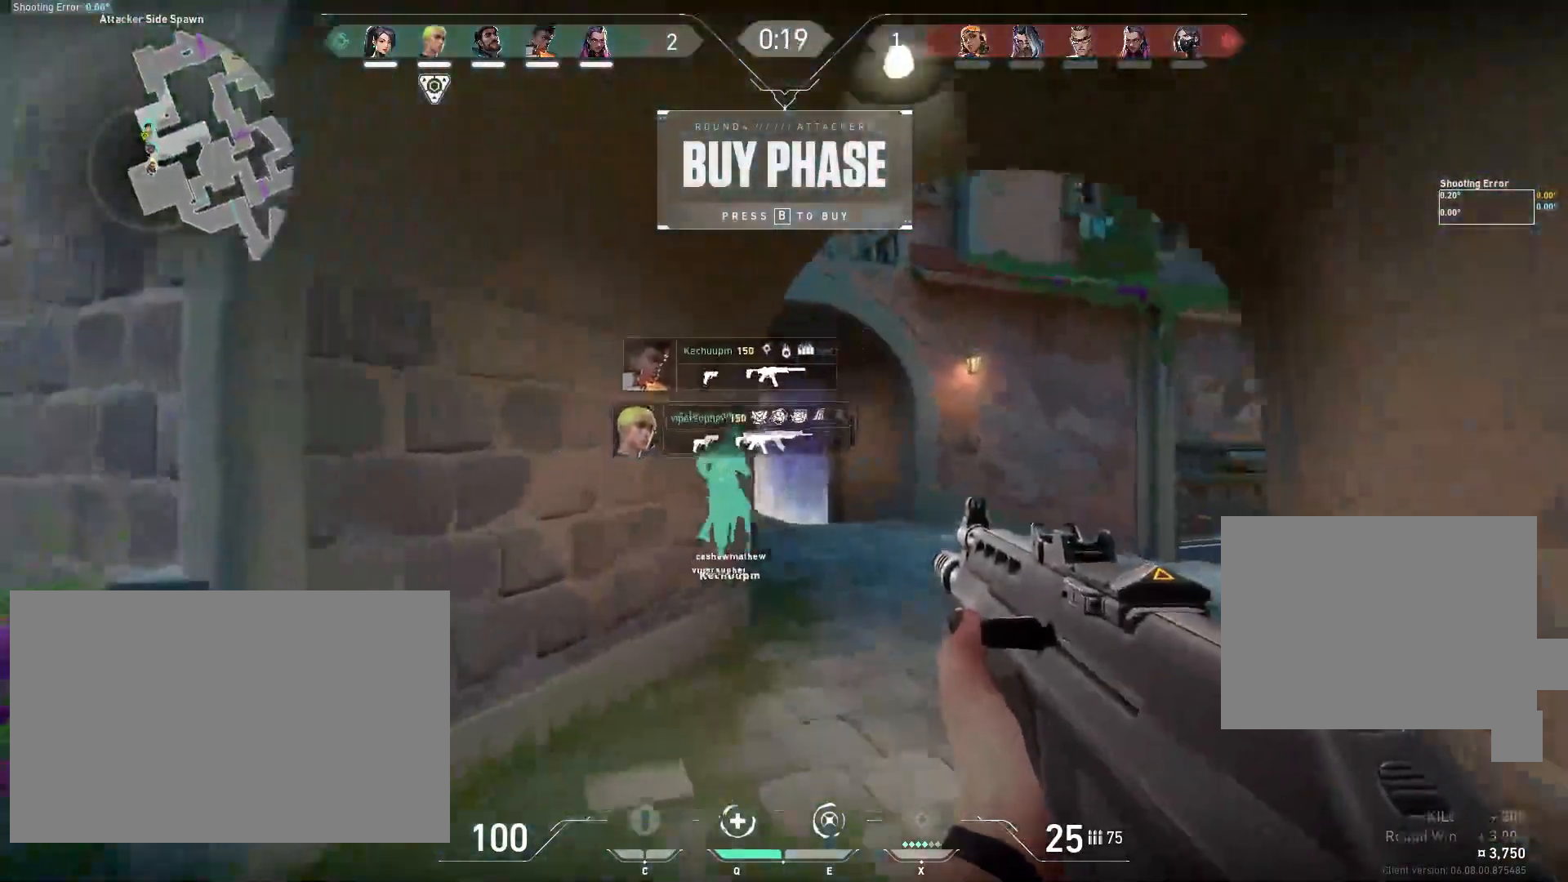
{"keys": ["w"], "mouse": [], "events": [[183, "d", "down"], [350, "d", "up"]]}
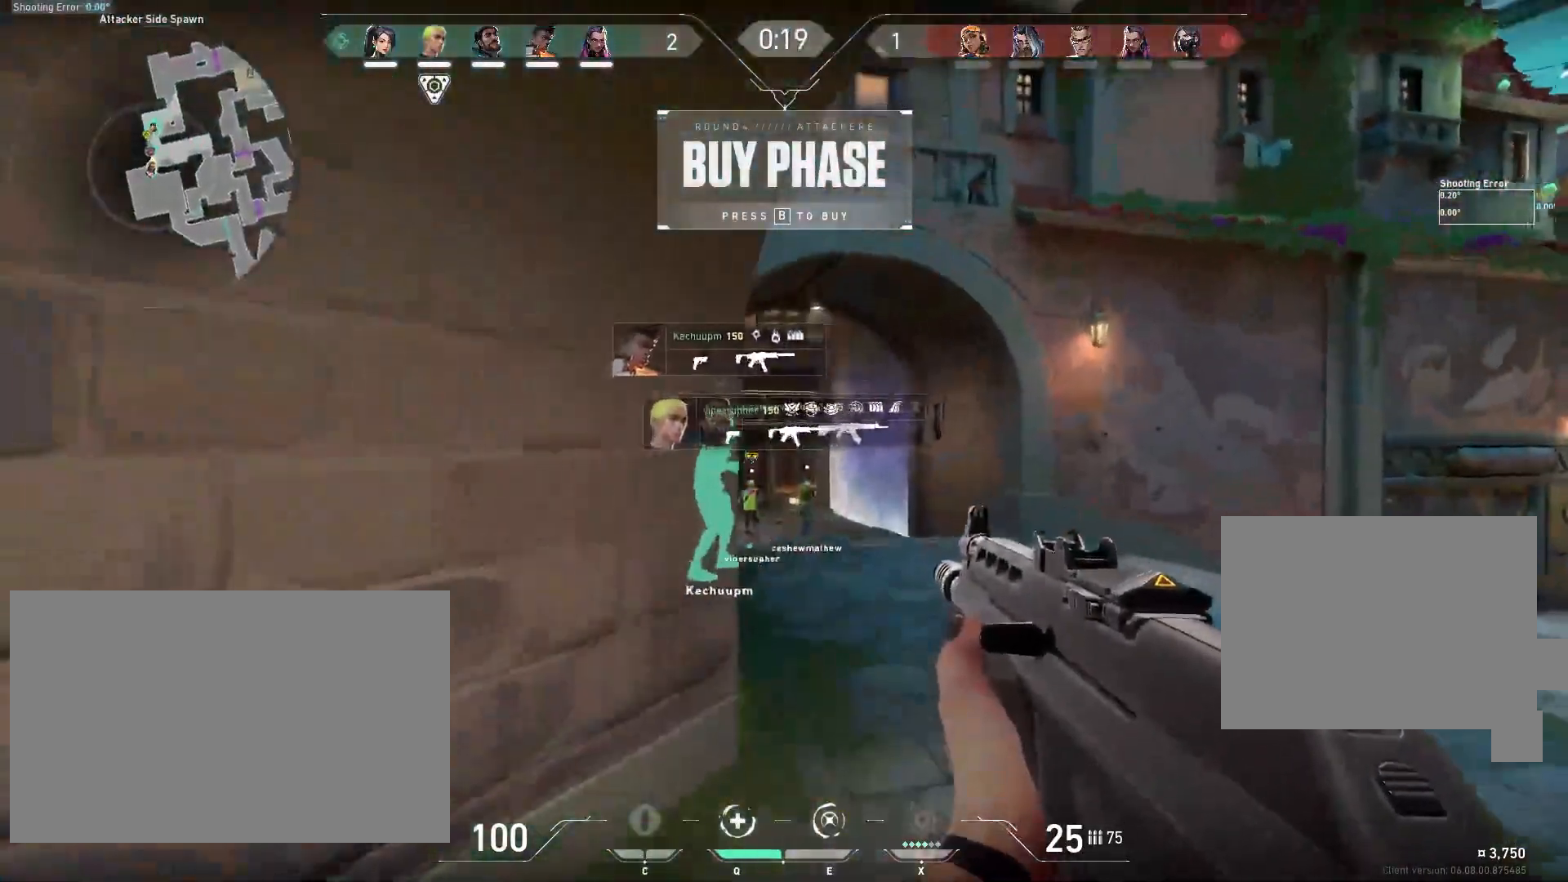
{"keys": ["d", "w"], "mouse": [], "events": [[367, "d", "down"]]}
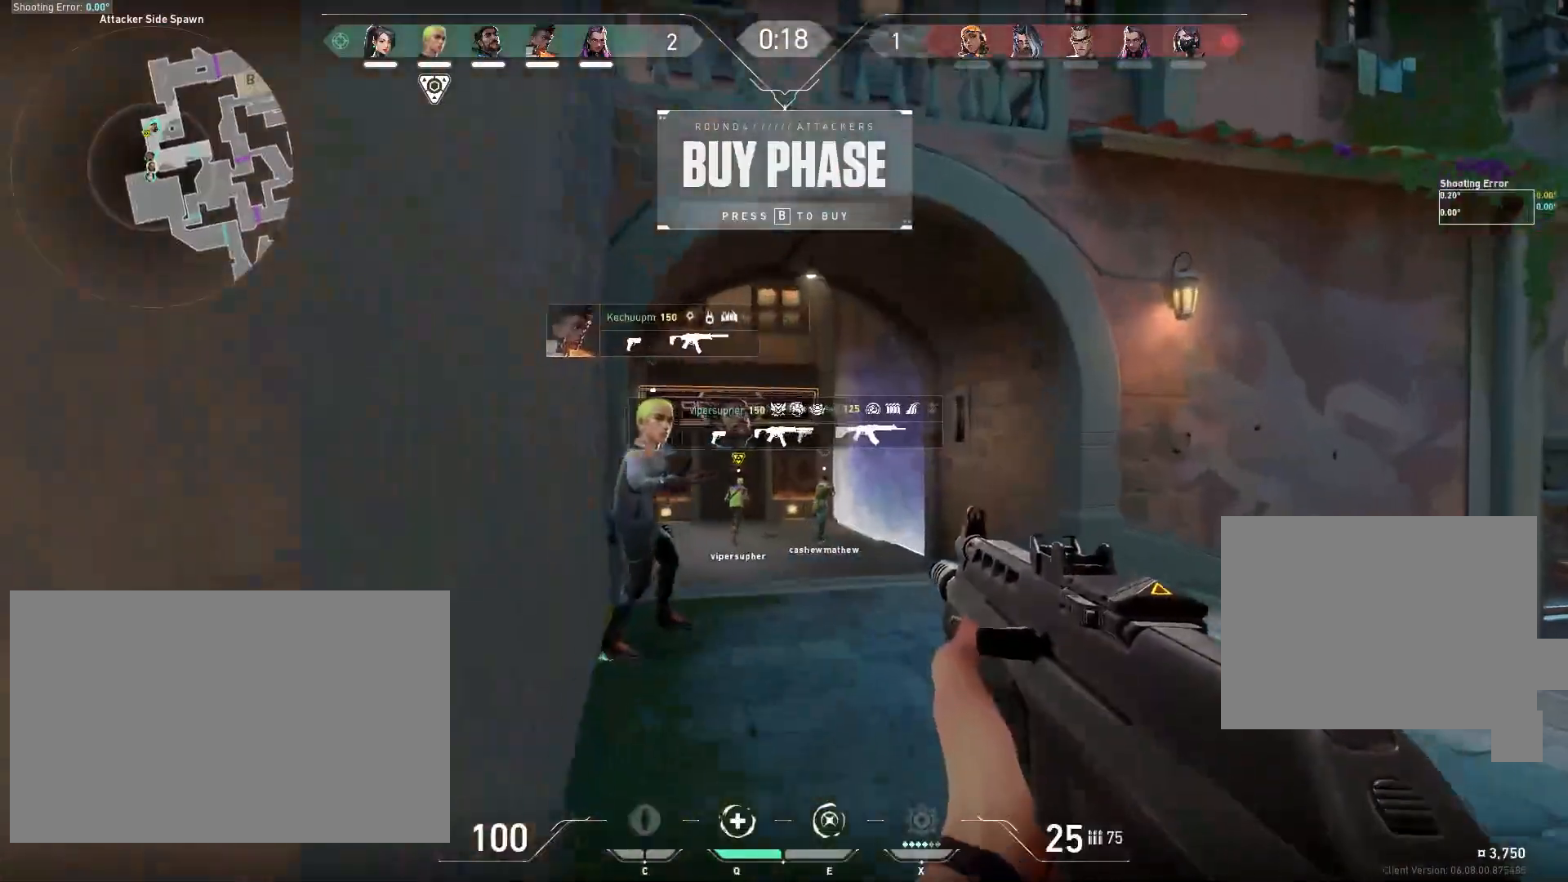
{"keys": ["a", "w"], "mouse": [], "events": [[100, "d", "up"], [300, "a", "down"]]}
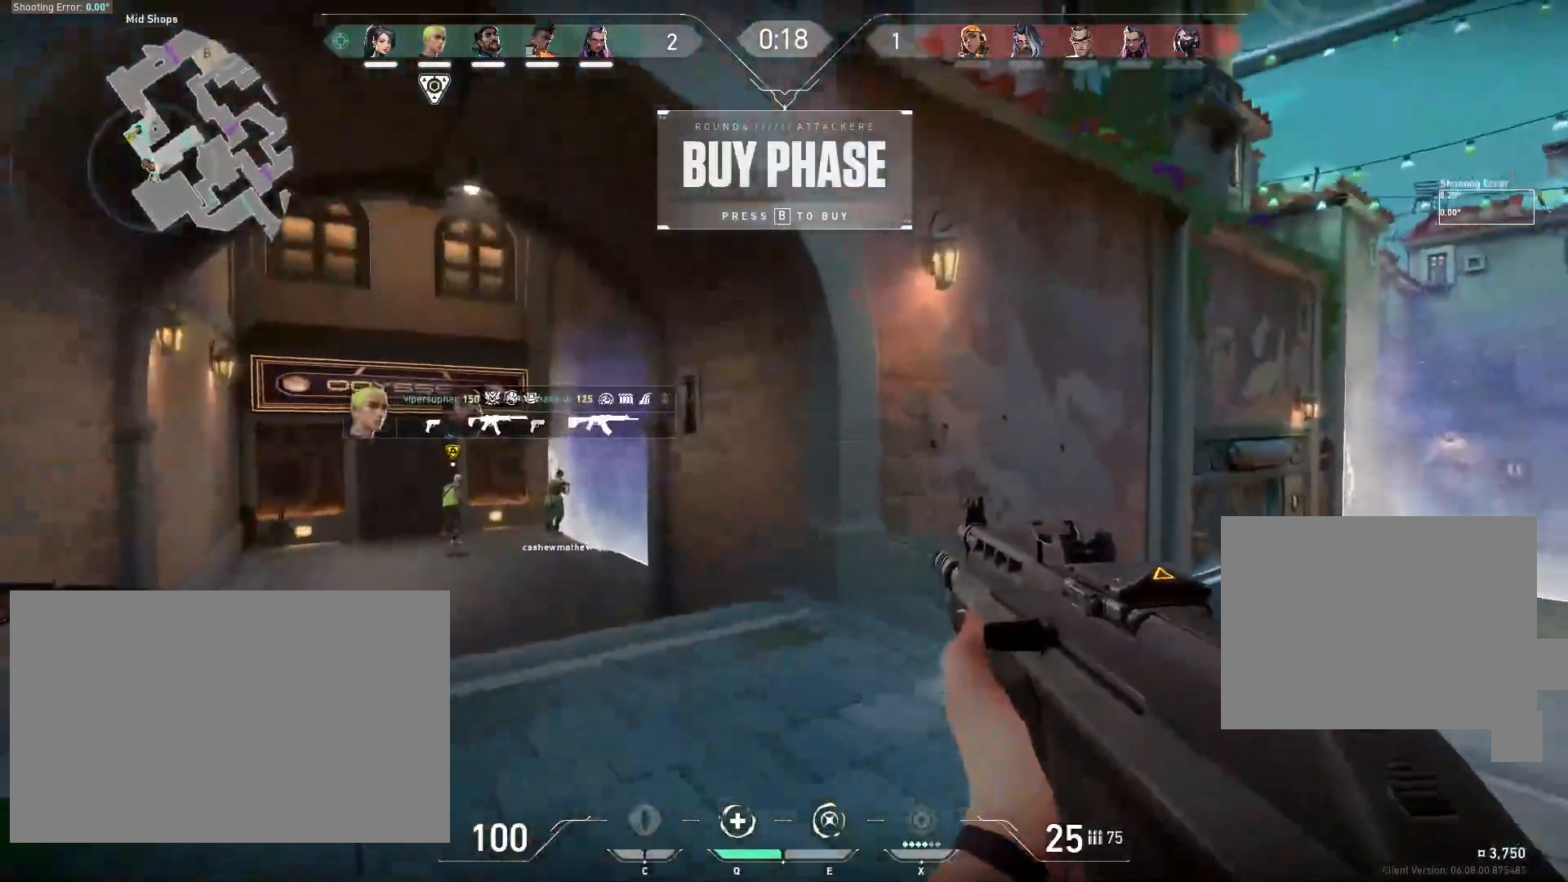
{"keys": ["w"], "mouse": [], "events": [[250, "w", "up"], [367, "a", "up"], [467, "w", "down"]]}
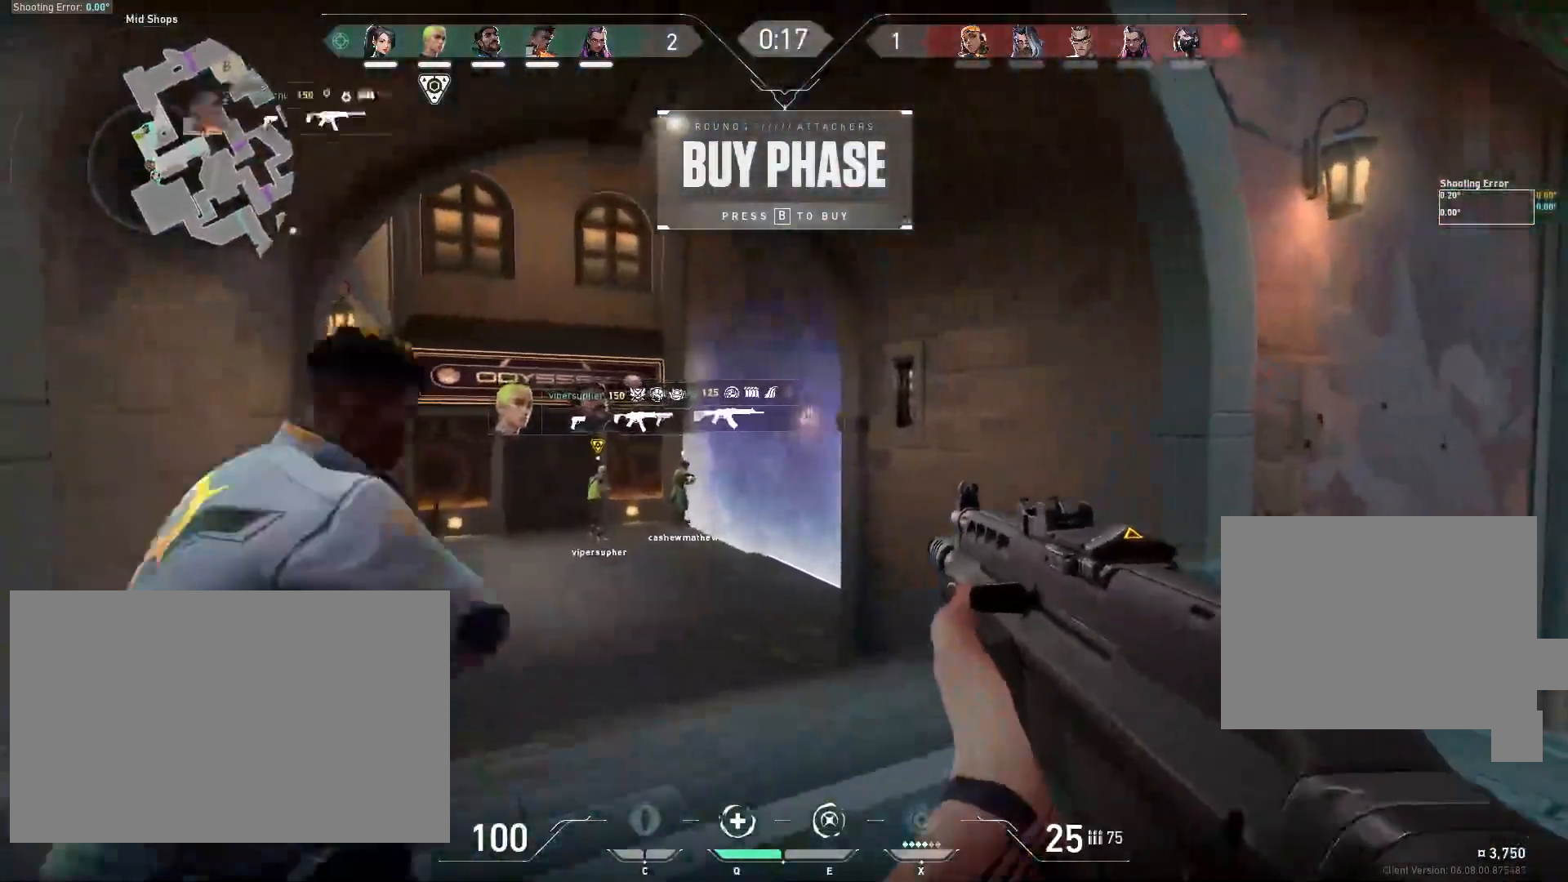
{"keys": ["d", "w"], "mouse": [], "events": [[33, "w", "up"], [267, "w", "down"], [350, "d", "down"]]}
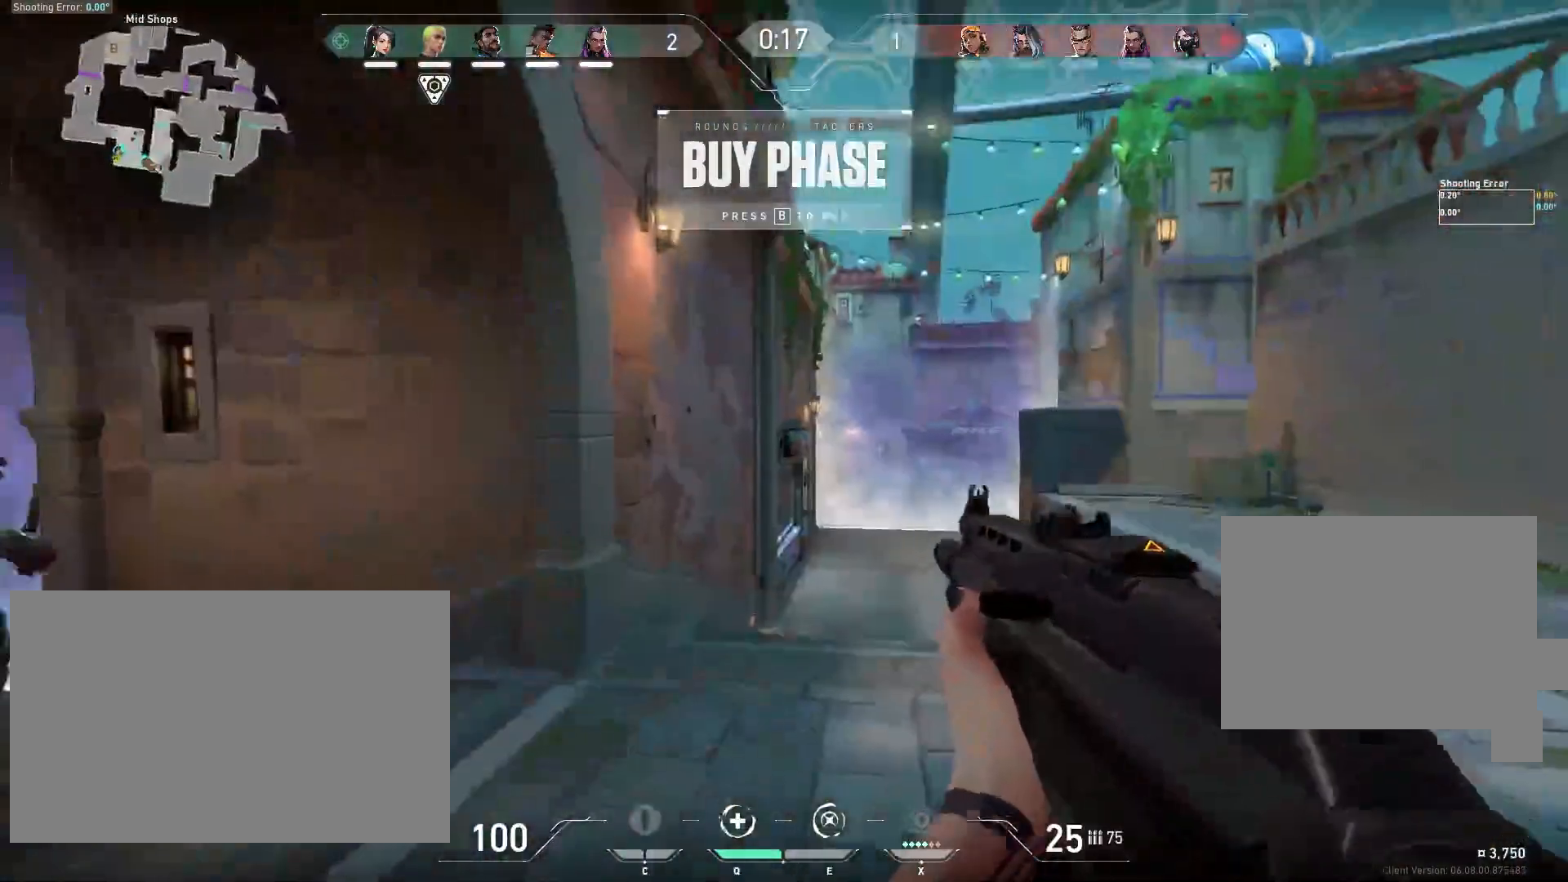
{"keys": ["a"], "mouse": [], "events": [[150, "d", "up"], [233, "w", "up"], [383, "a", "down"]]}
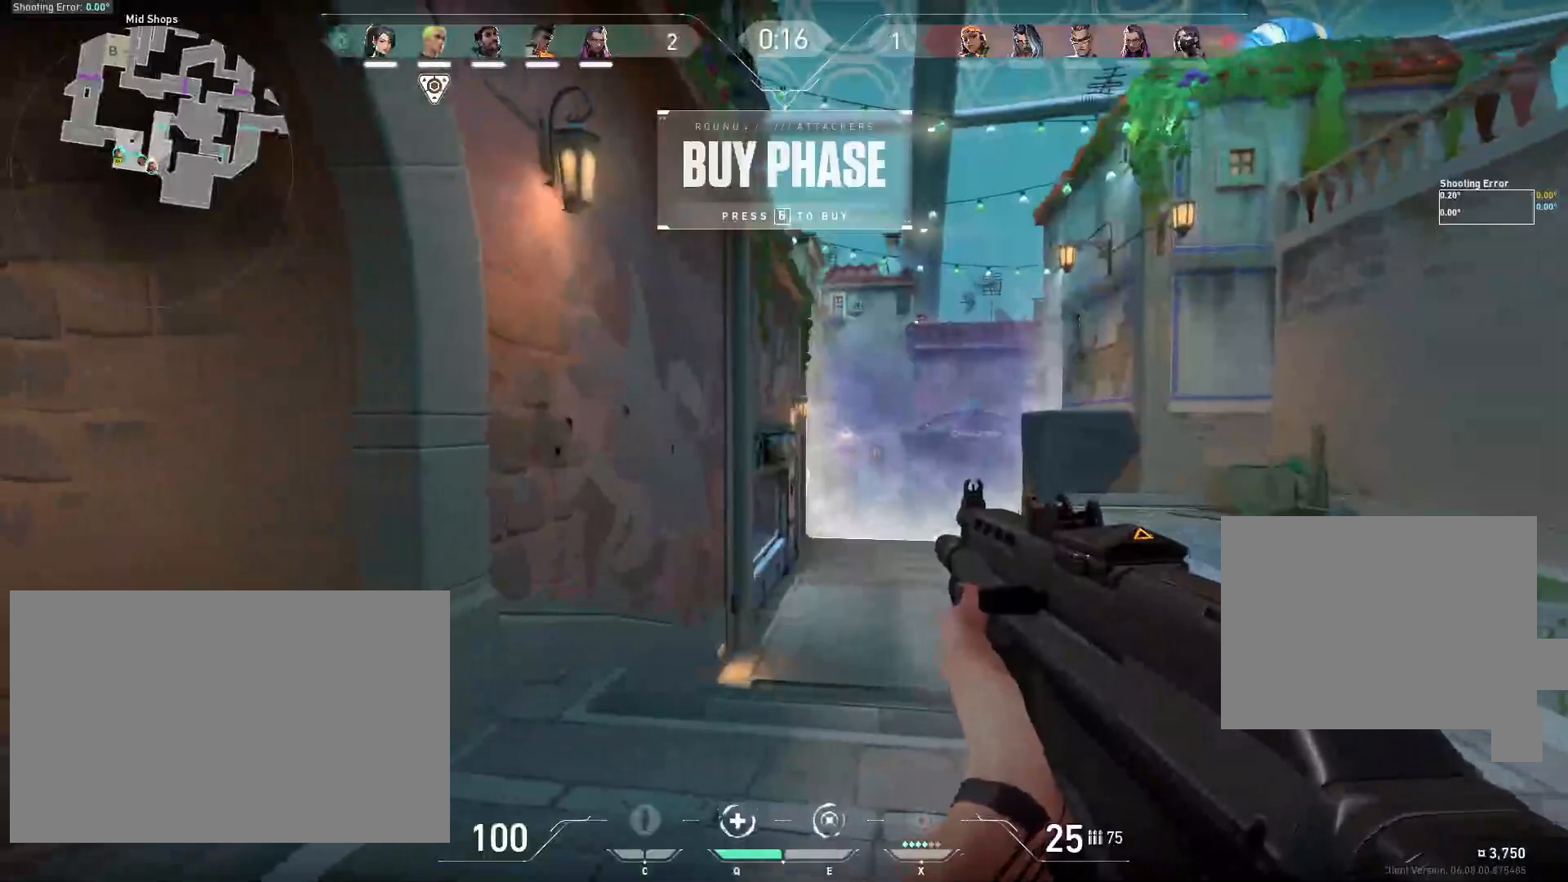
{"keys": ["a", "w"], "mouse": [], "events": [[383, "w", "down"]]}
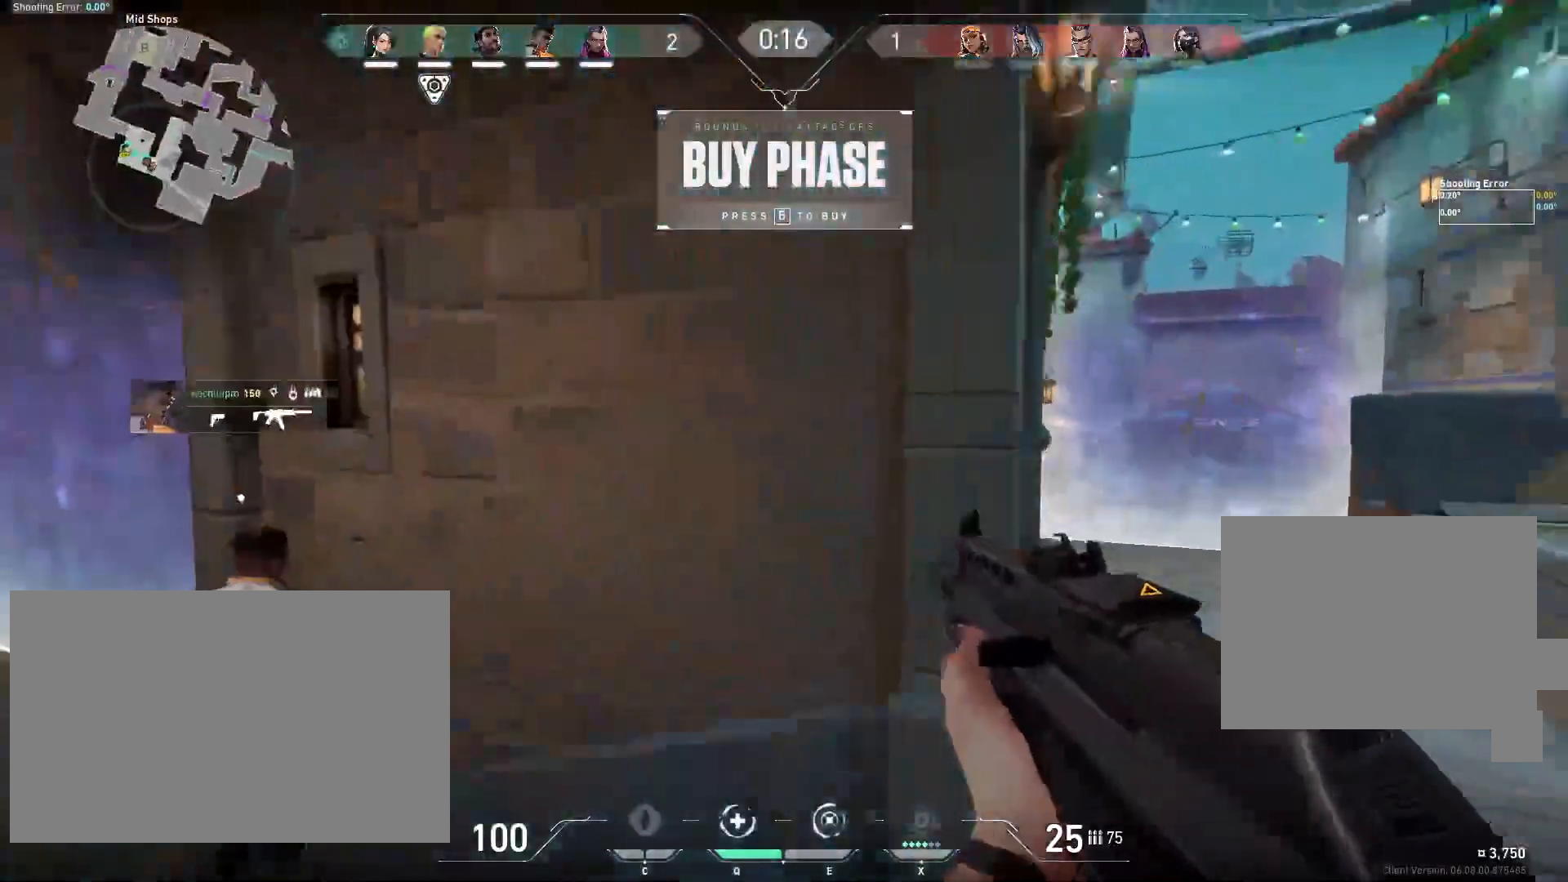
{"keys": ["a"], "mouse": [], "events": [[183, "w", "up"]]}
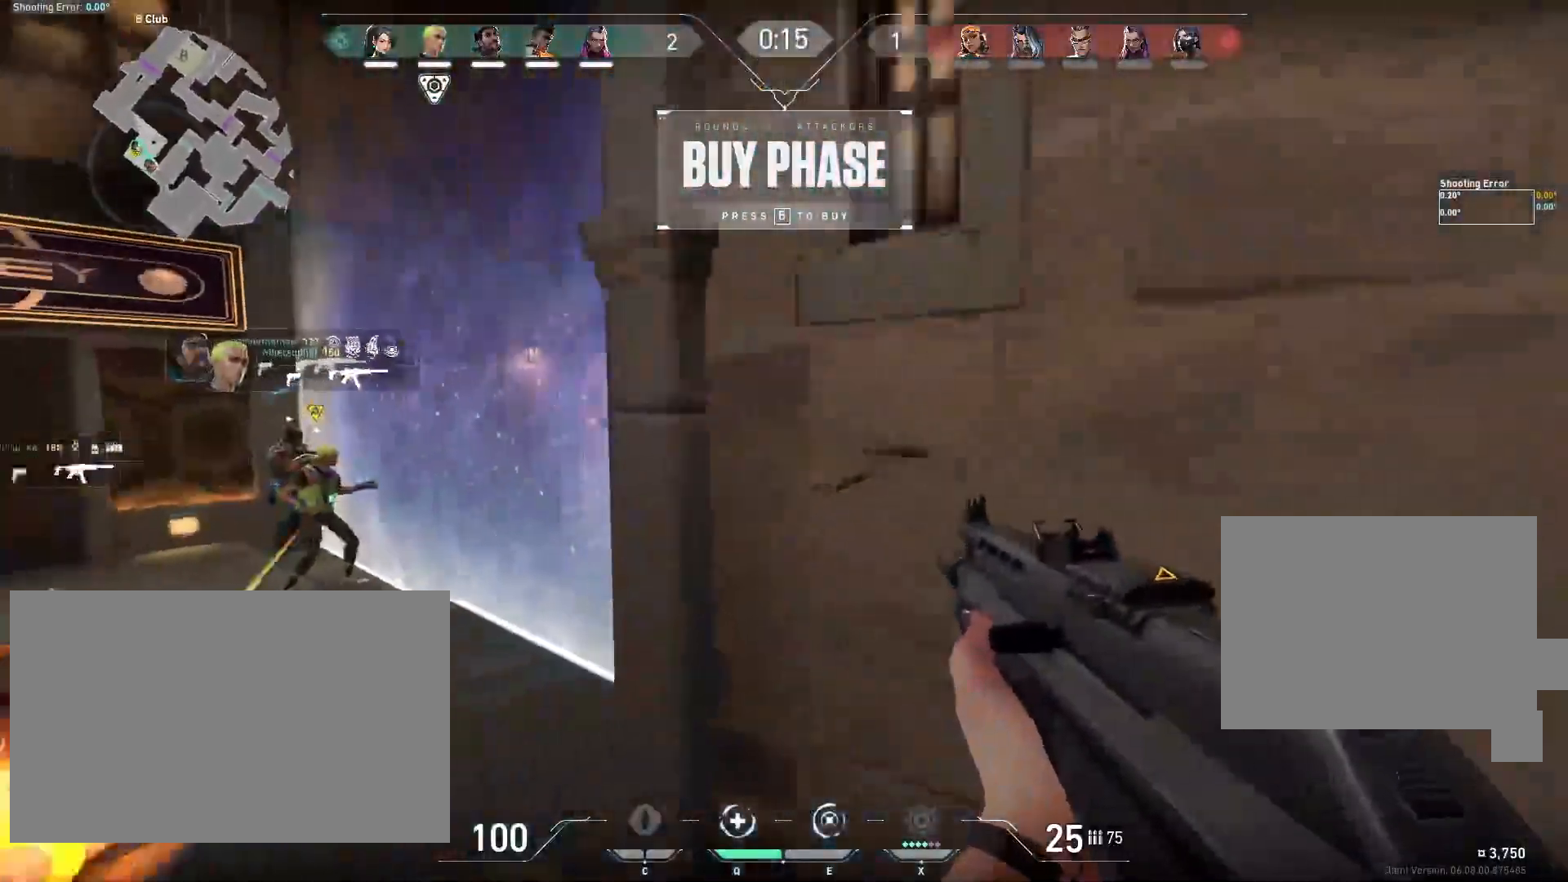
{"keys": [], "mouse": [], "events": [[483, "a", "up"]]}
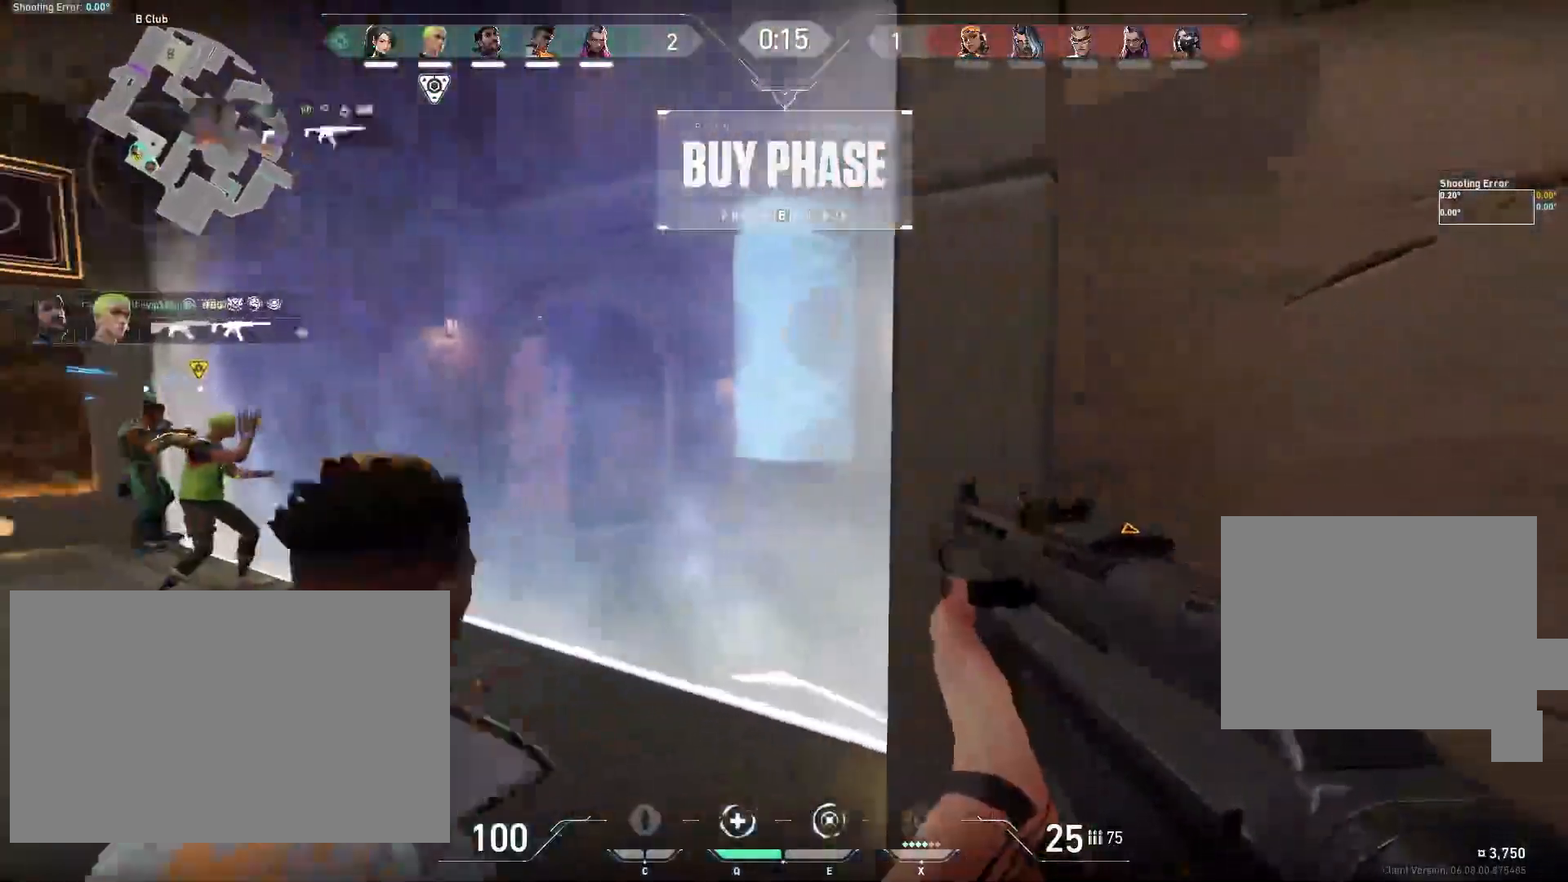
{"keys": ["a"], "mouse": [], "events": [[400, "a", "down"]]}